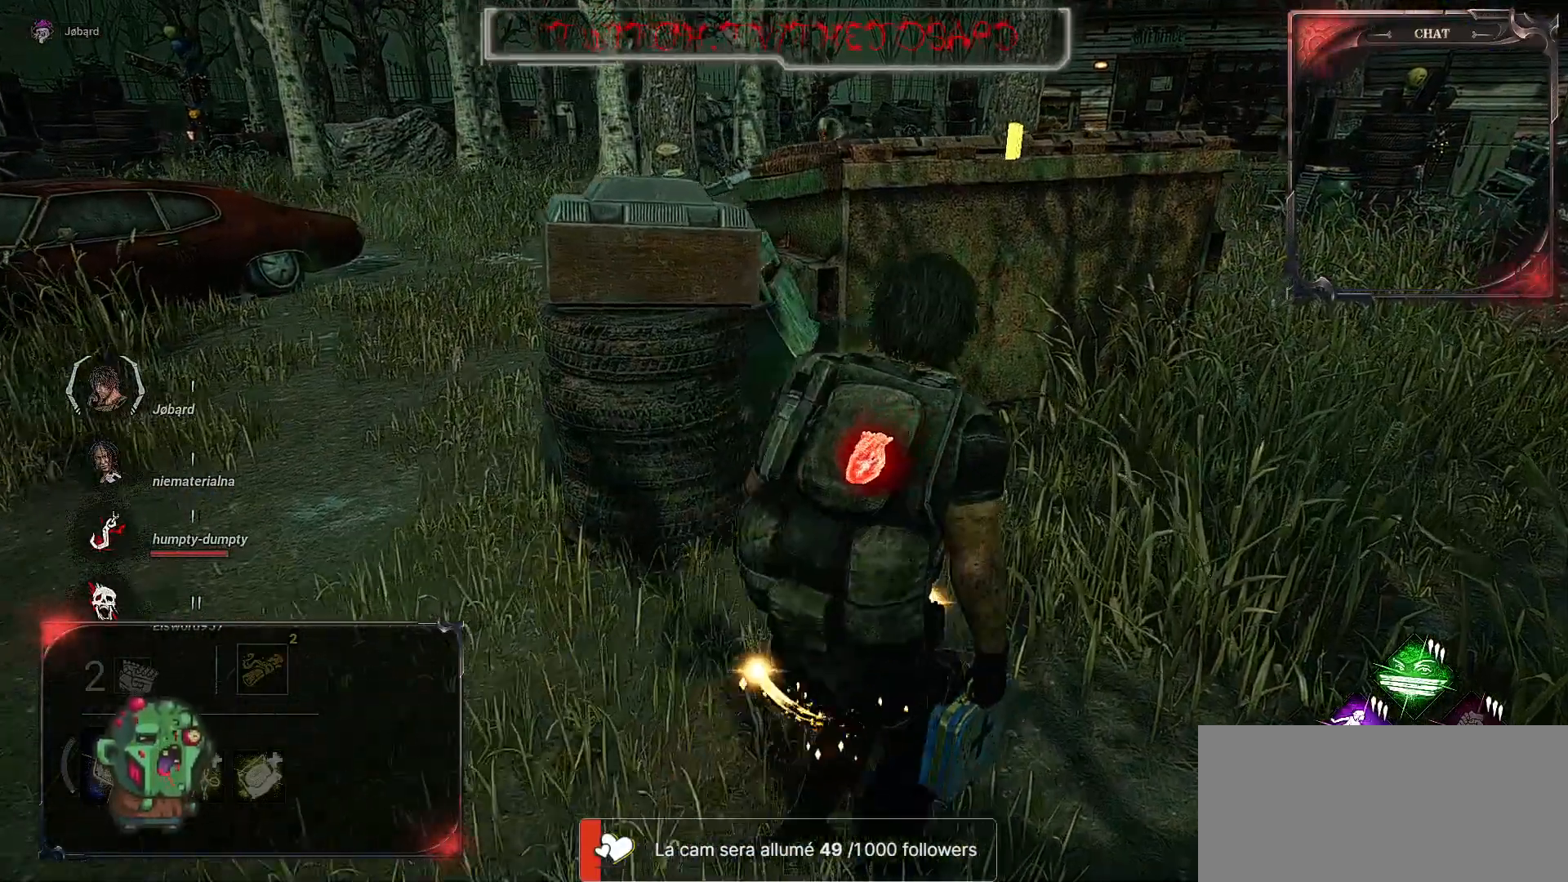
Gameplay with keyboard and mouse; each line is a JSON object with the keys and mouse buttons held at the frame after it. "events" lists presses ("down") and releases ("up") of "a", "ctrl", "d", "e", "f", "q", "r", "s", "shift", "space", "tab", "z", "mouse_left", "mouse_wheel", "mouse_right", "mouse_mb4" and "mouse_mb5" between this image and that frame as [ms after this image, input, new state], when the widget could be followed in between. "mouse_left", "mouse_wheel", "mouse_right", "mouse_mb4", "mouse_mb5" = the "left", "wheel", "right", "mb4", "mb5" buttons of the "mouse" list. No other keys are recorded. "wheel" means that the mouse wheel is clicked or scrolled. Mouse movement is not recorded.
{"keys": ["z"], "mouse": [], "events": [[467, "d", "up"]]}
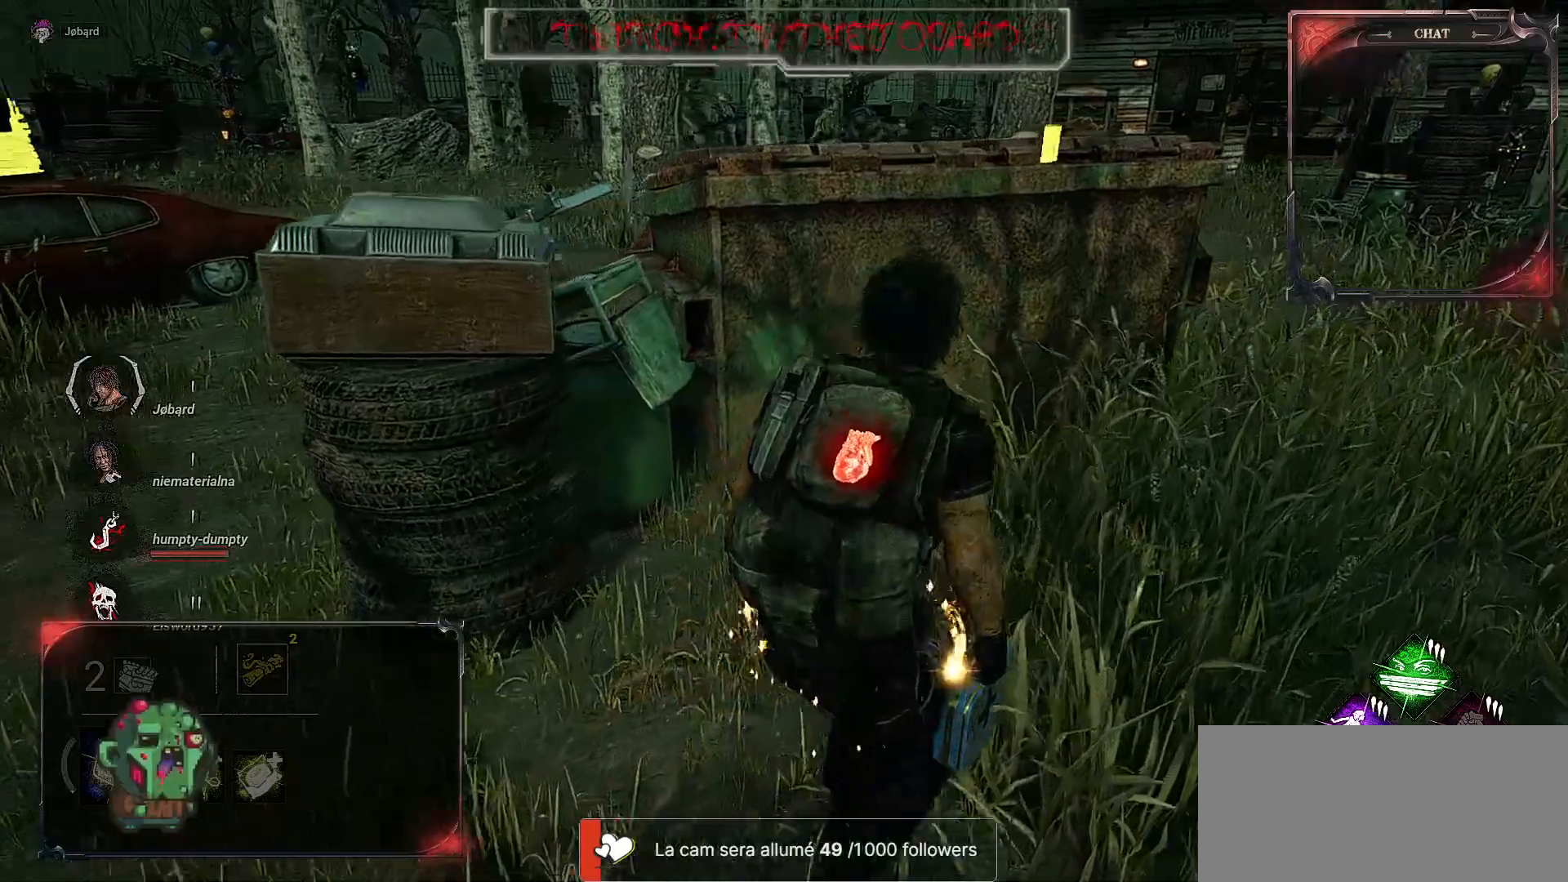
{"keys": [], "mouse": [], "events": [[400, "z", "up"]]}
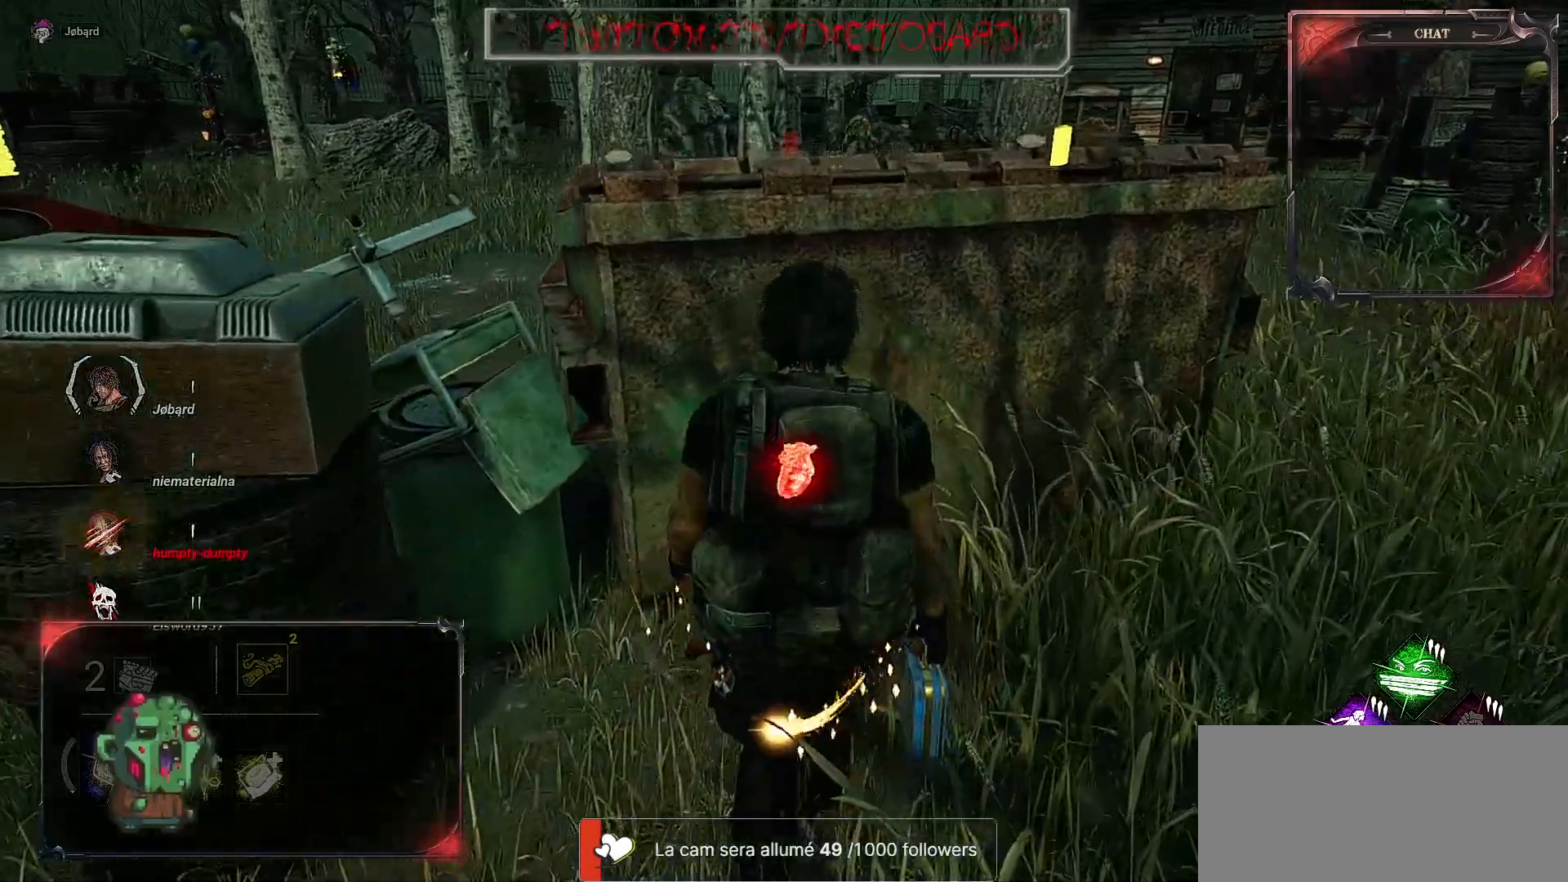
{"keys": ["q"], "mouse": [], "events": [[500, "q", "down"]]}
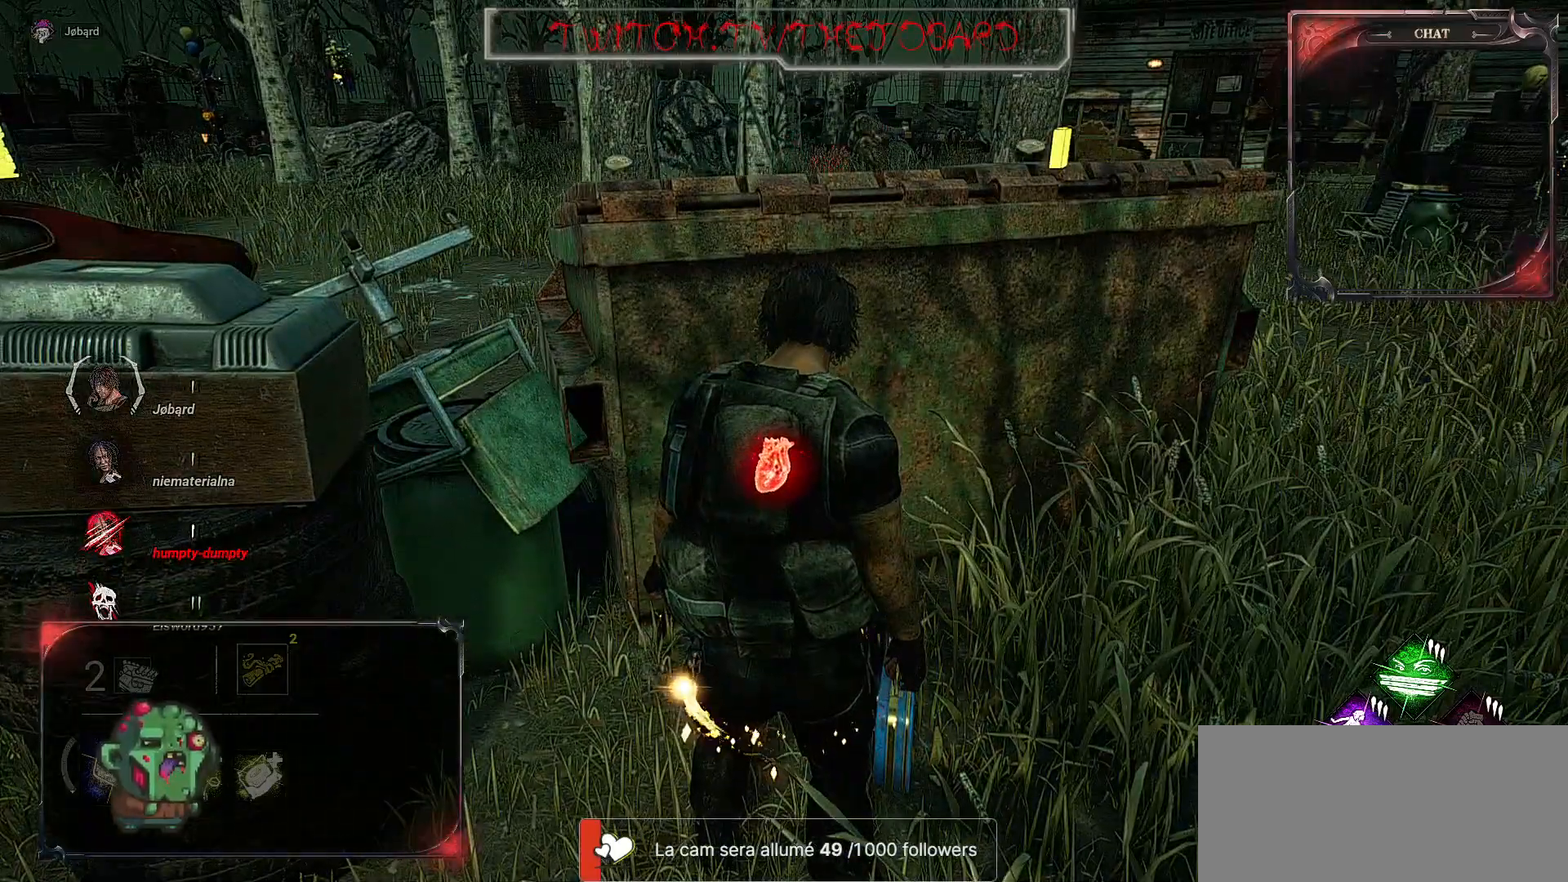
{"keys": [], "mouse": [], "events": [[284, "s", "down"], [334, "q", "up"], [350, "s", "up"]]}
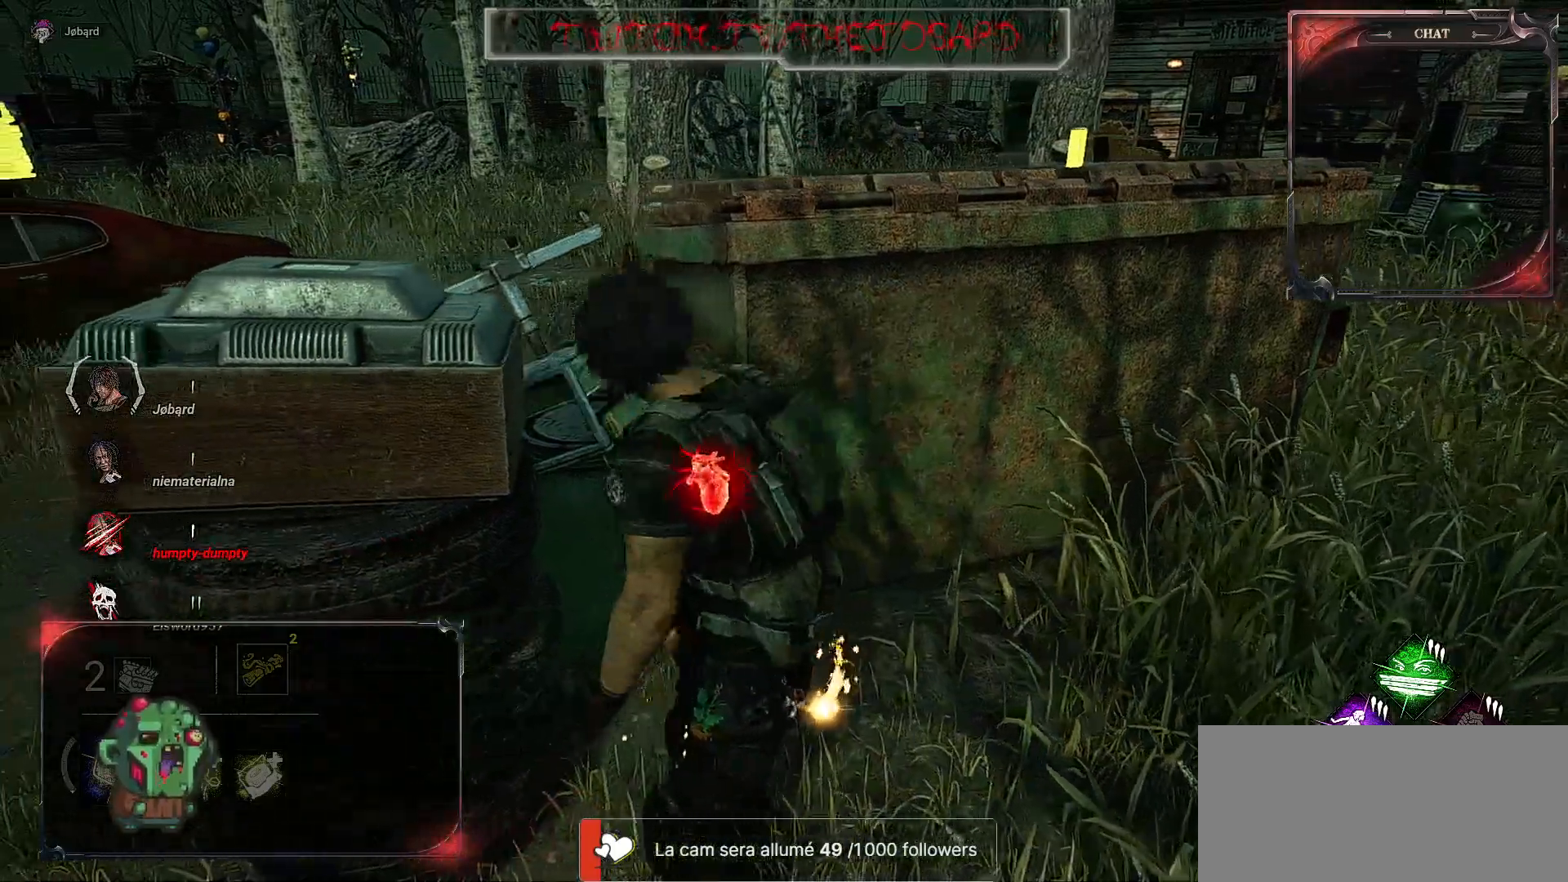
{"keys": [], "mouse": [], "events": [[117, "s", "down"], [367, "s", "up"]]}
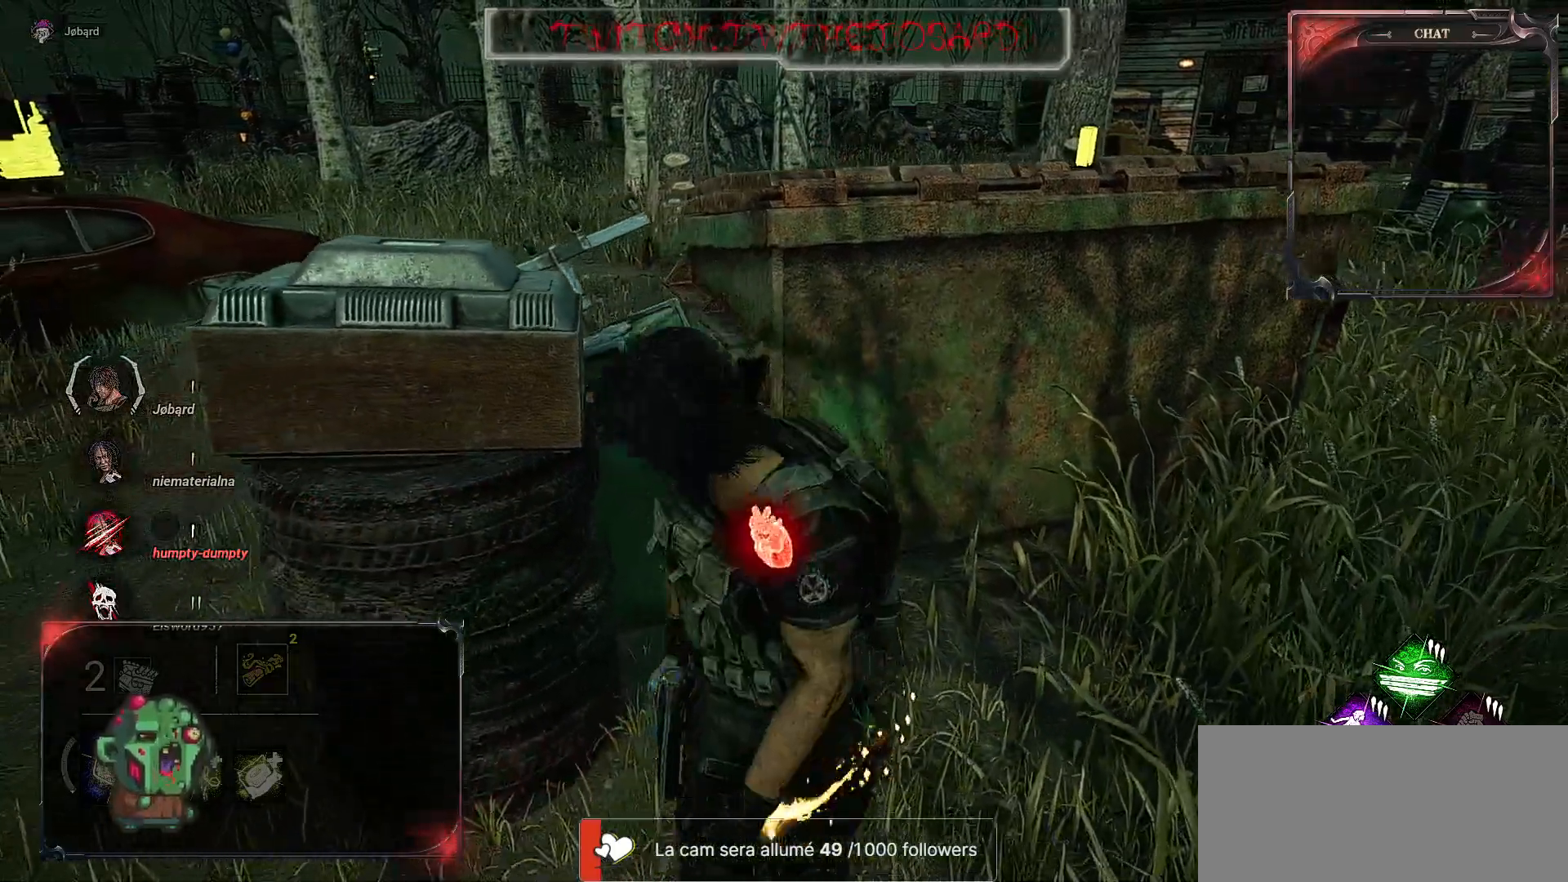
{"keys": ["q", "s"], "mouse": [], "events": [[300, "q", "down"], [384, "s", "down"]]}
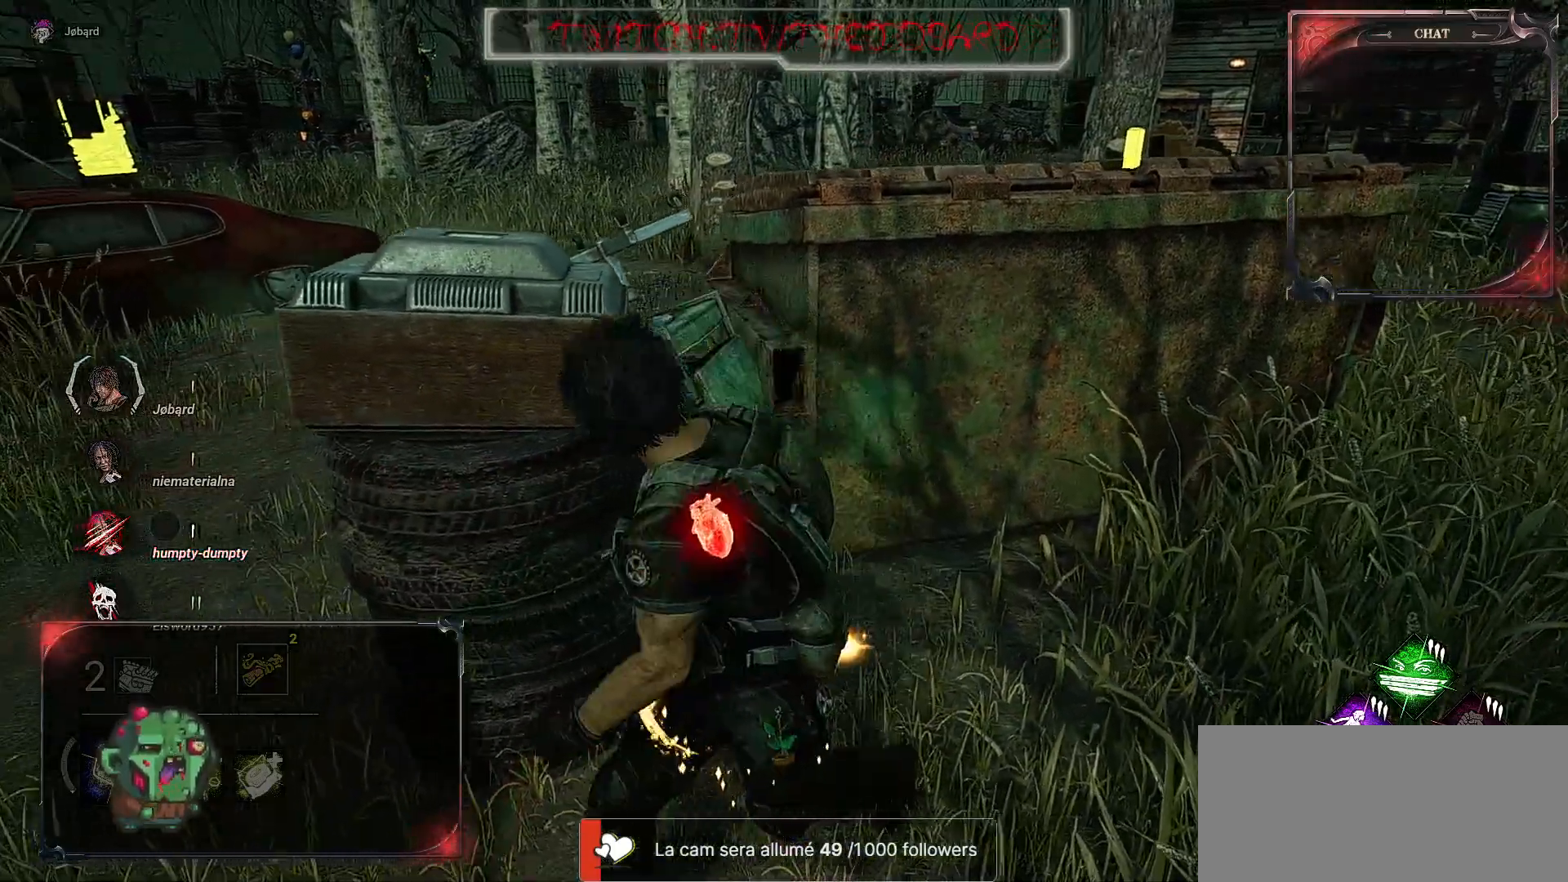
{"keys": ["q", "s"], "mouse": [], "events": []}
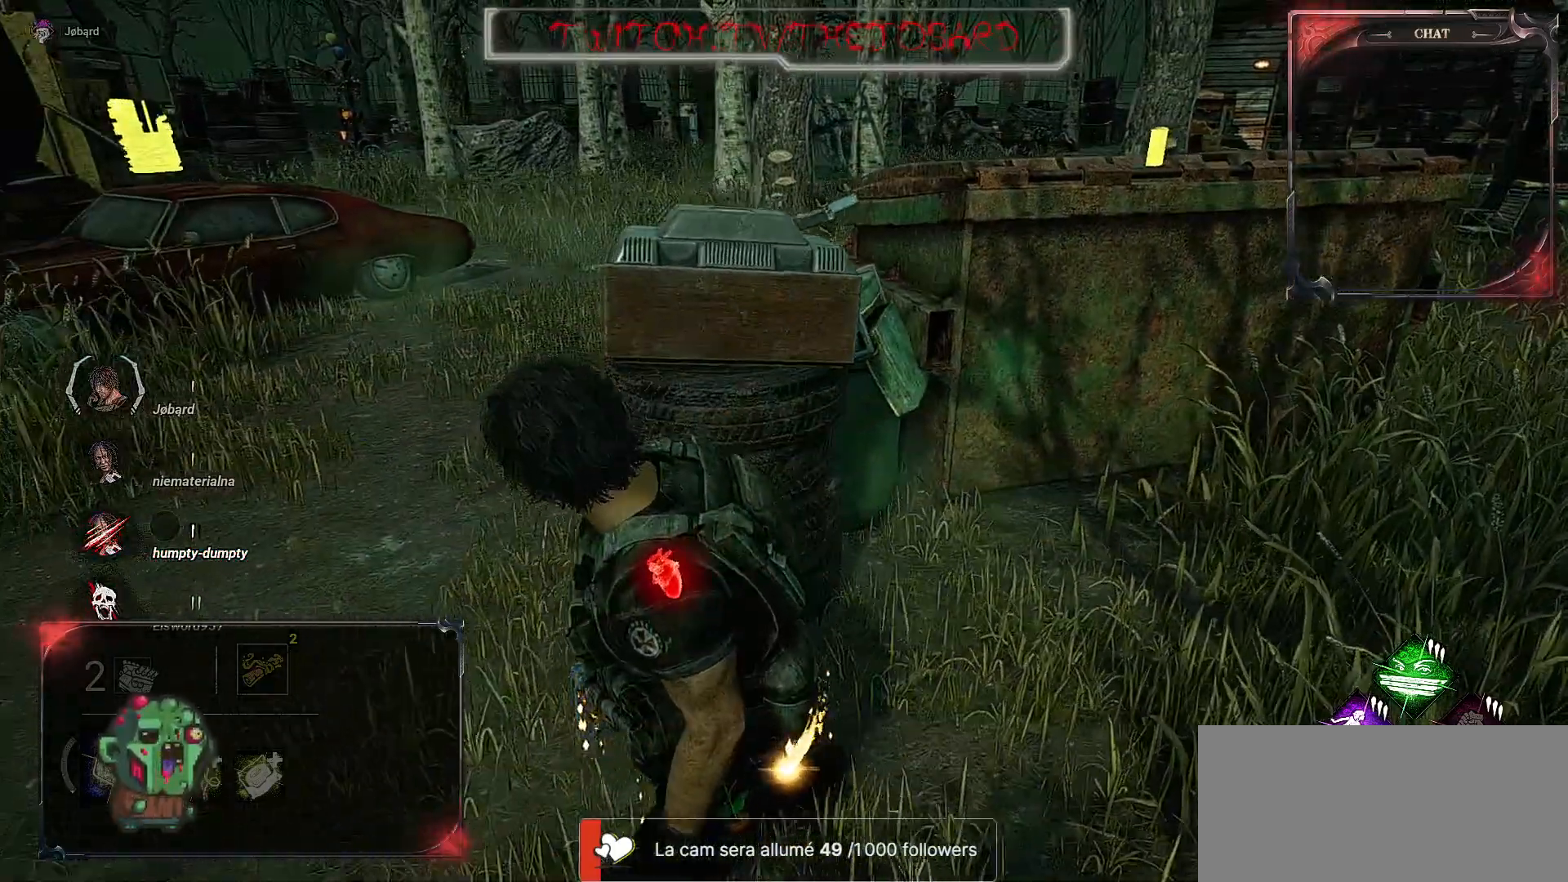
{"keys": ["q", "shift"], "mouse": [], "events": [[117, "shift", "down"], [150, "s", "up"]]}
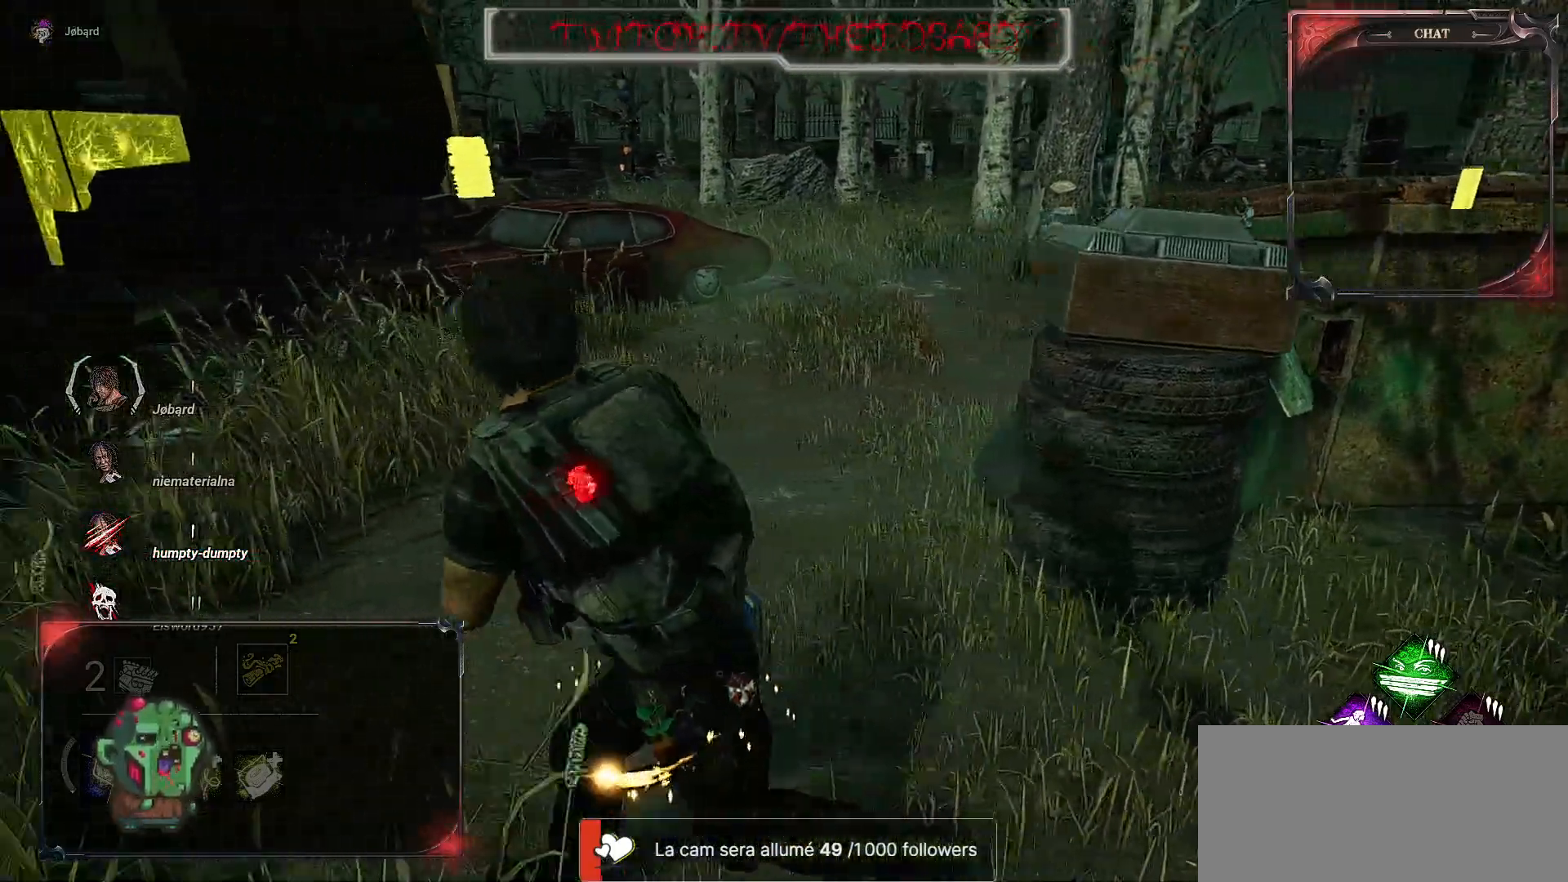
{"keys": ["q", "s", "shift"], "mouse": [], "events": [[334, "s", "down"]]}
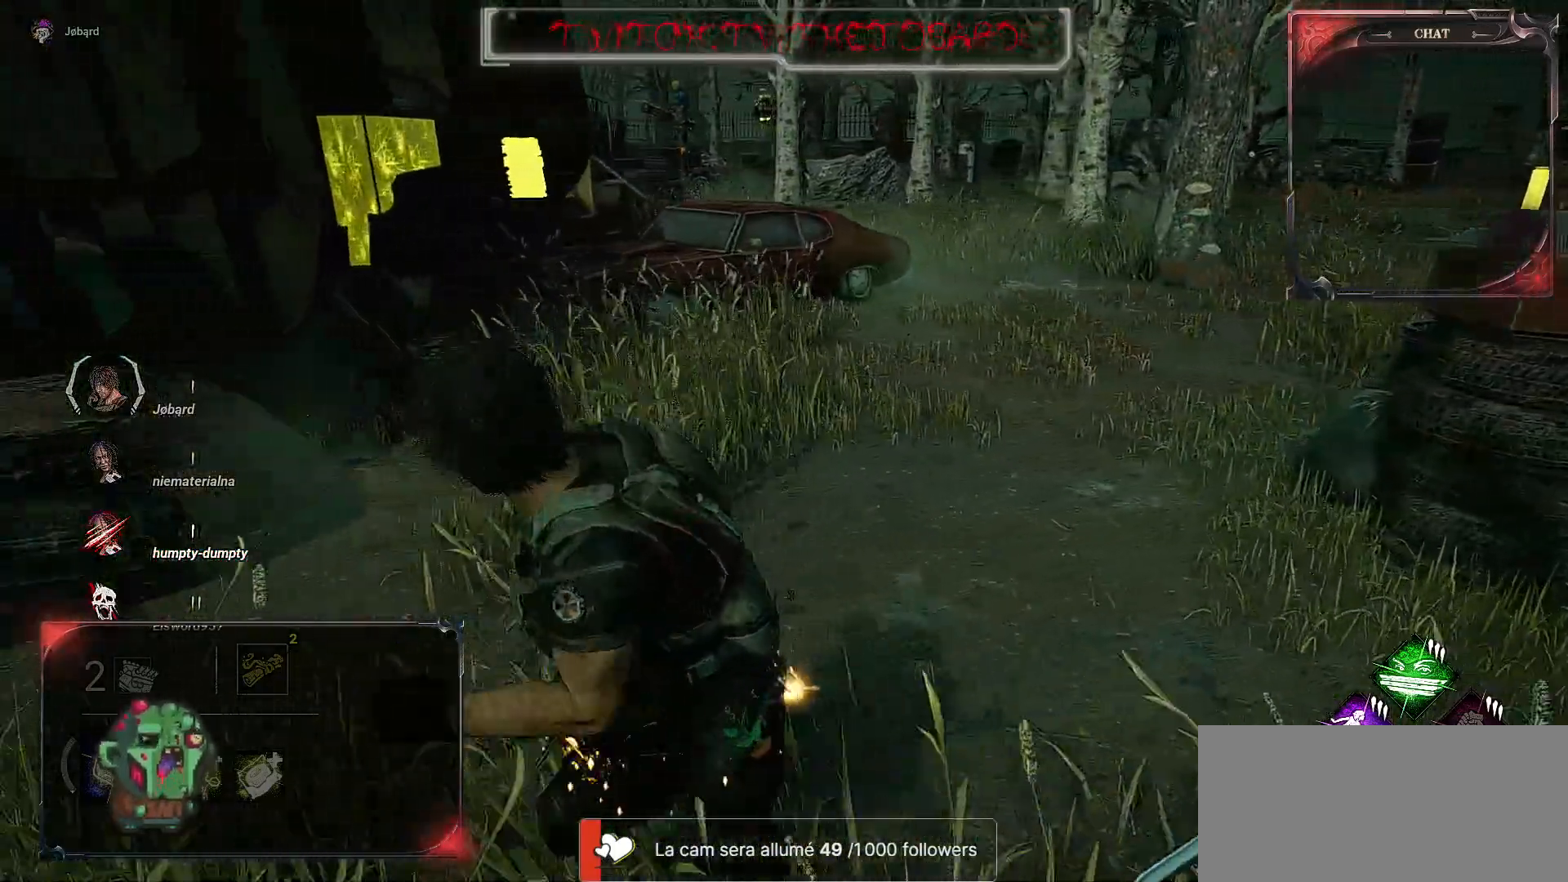
{"keys": ["q", "shift"], "mouse": [], "events": [[100, "s", "up"]]}
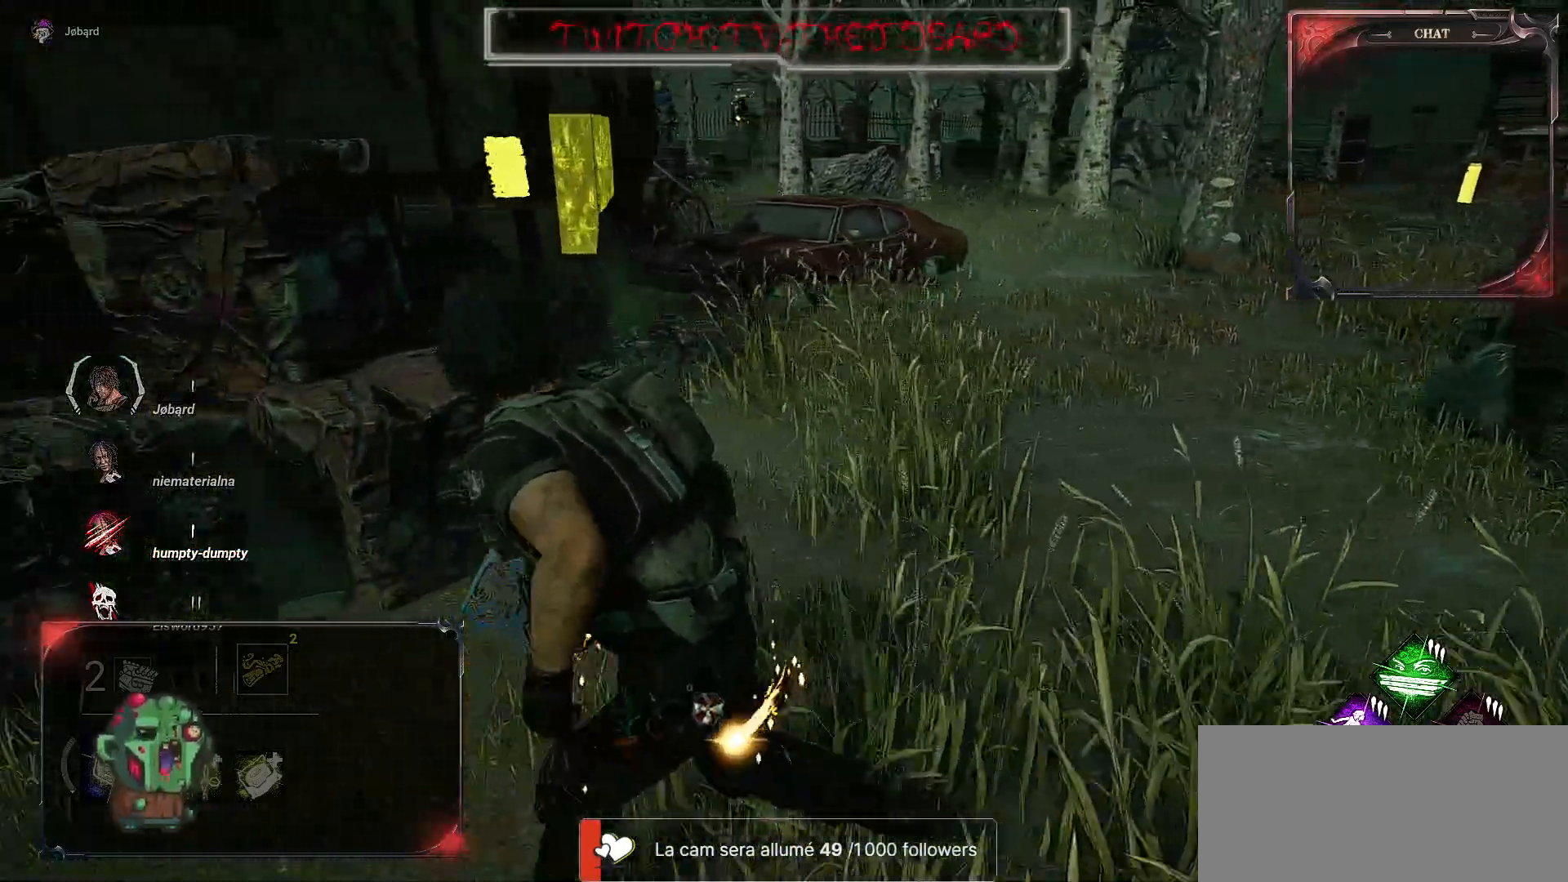
{"keys": ["q", "shift"], "mouse": [], "events": [[17, "s", "down"], [417, "s", "up"]]}
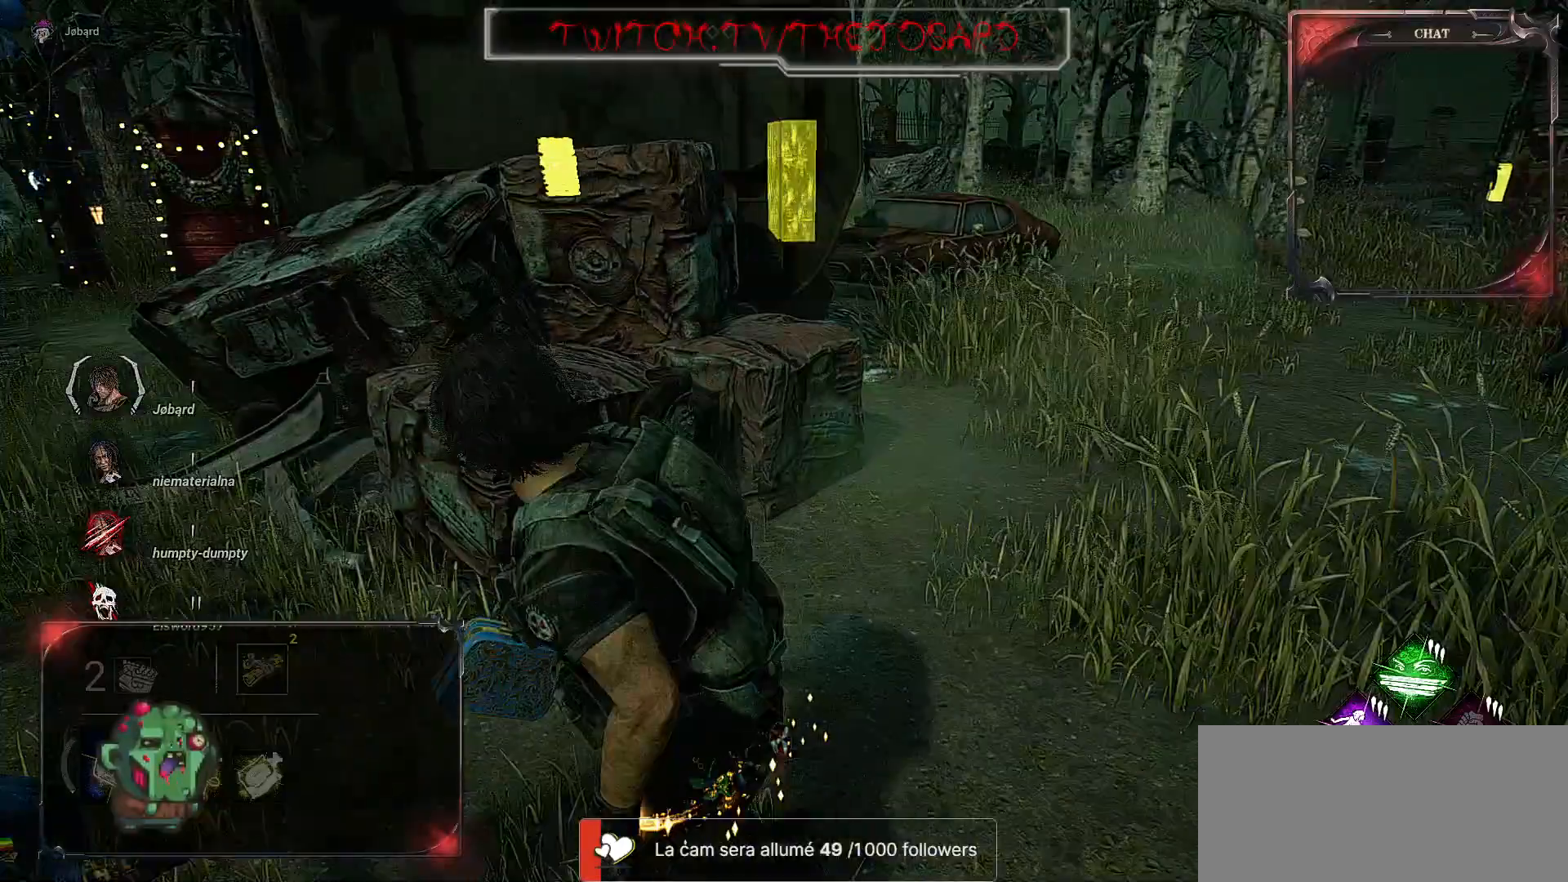
{"keys": ["q", "shift", "z"], "mouse": [], "events": [[167, "z", "down"]]}
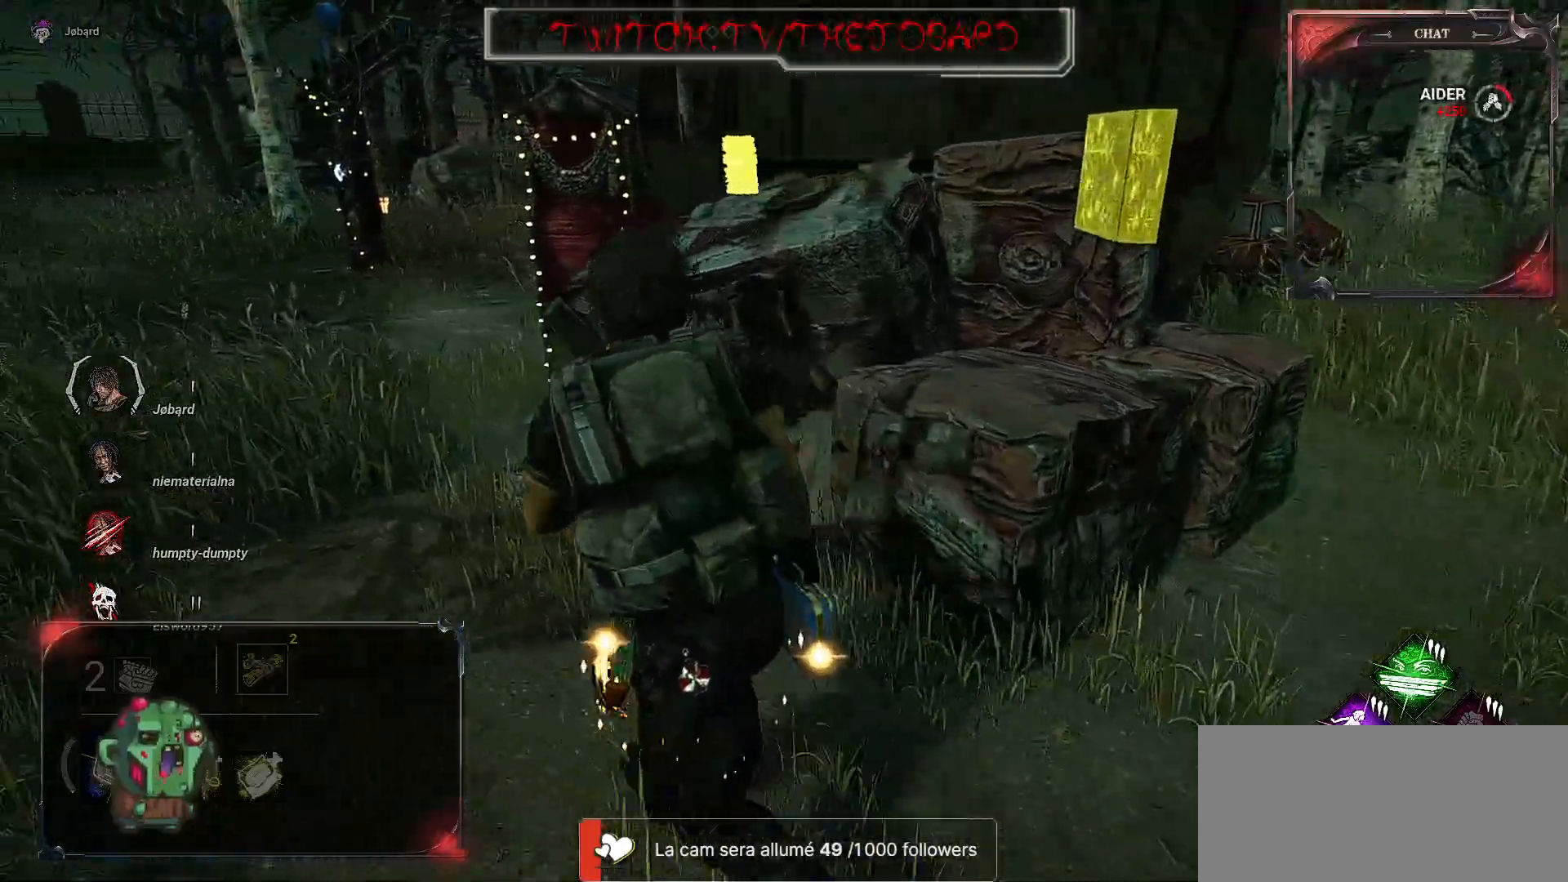
{"keys": ["q", "z"], "mouse": [], "events": [[434, "shift", "up"]]}
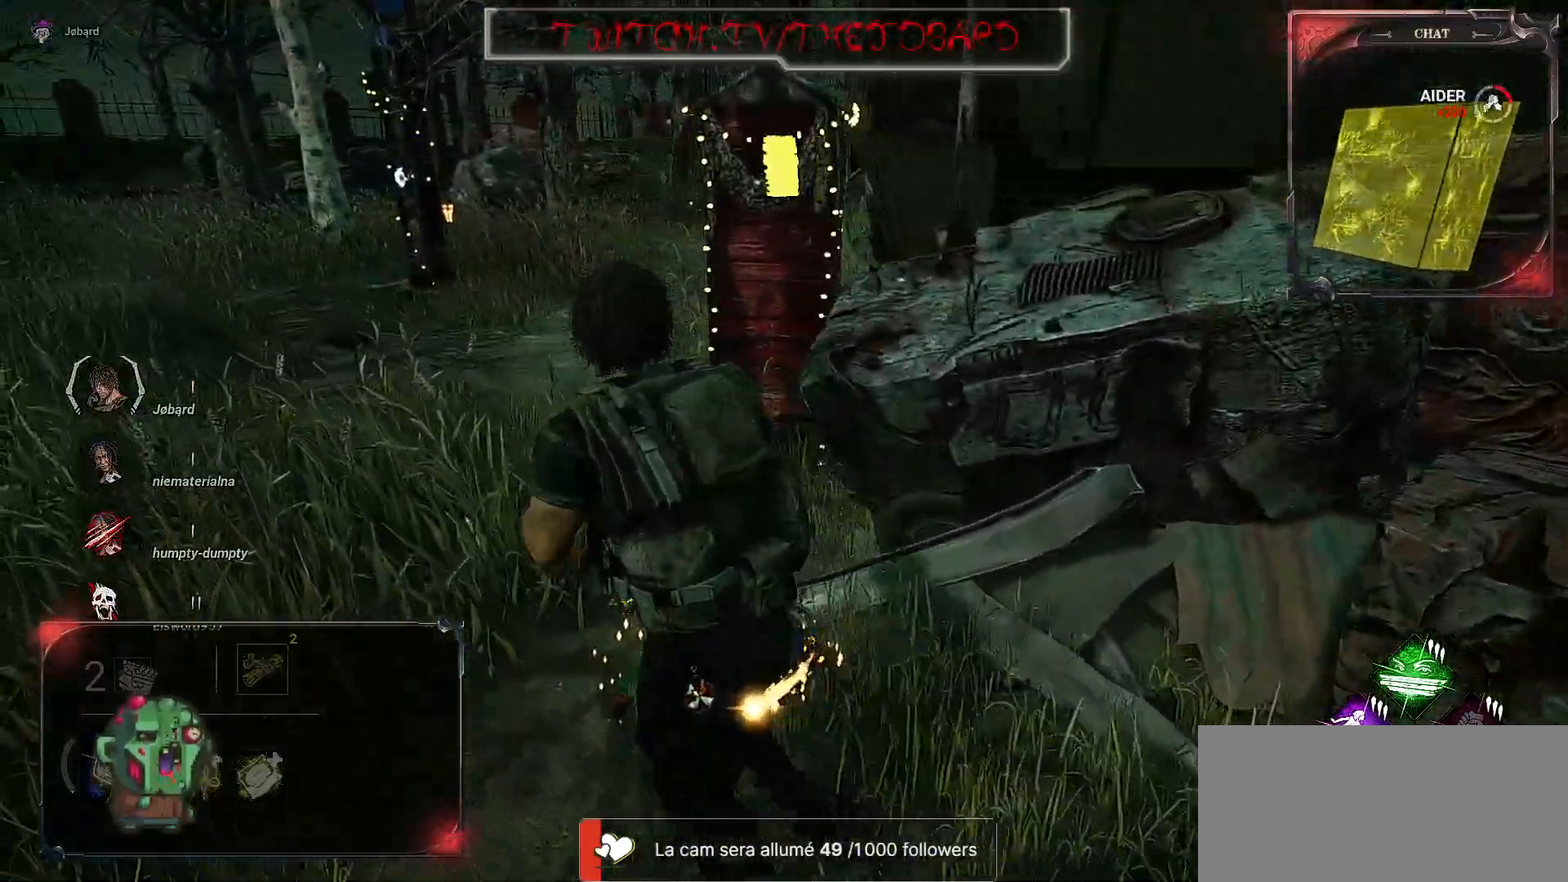
{"keys": ["d"], "mouse": [], "events": [[17, "q", "up"], [34, "z", "up"], [450, "d", "down"]]}
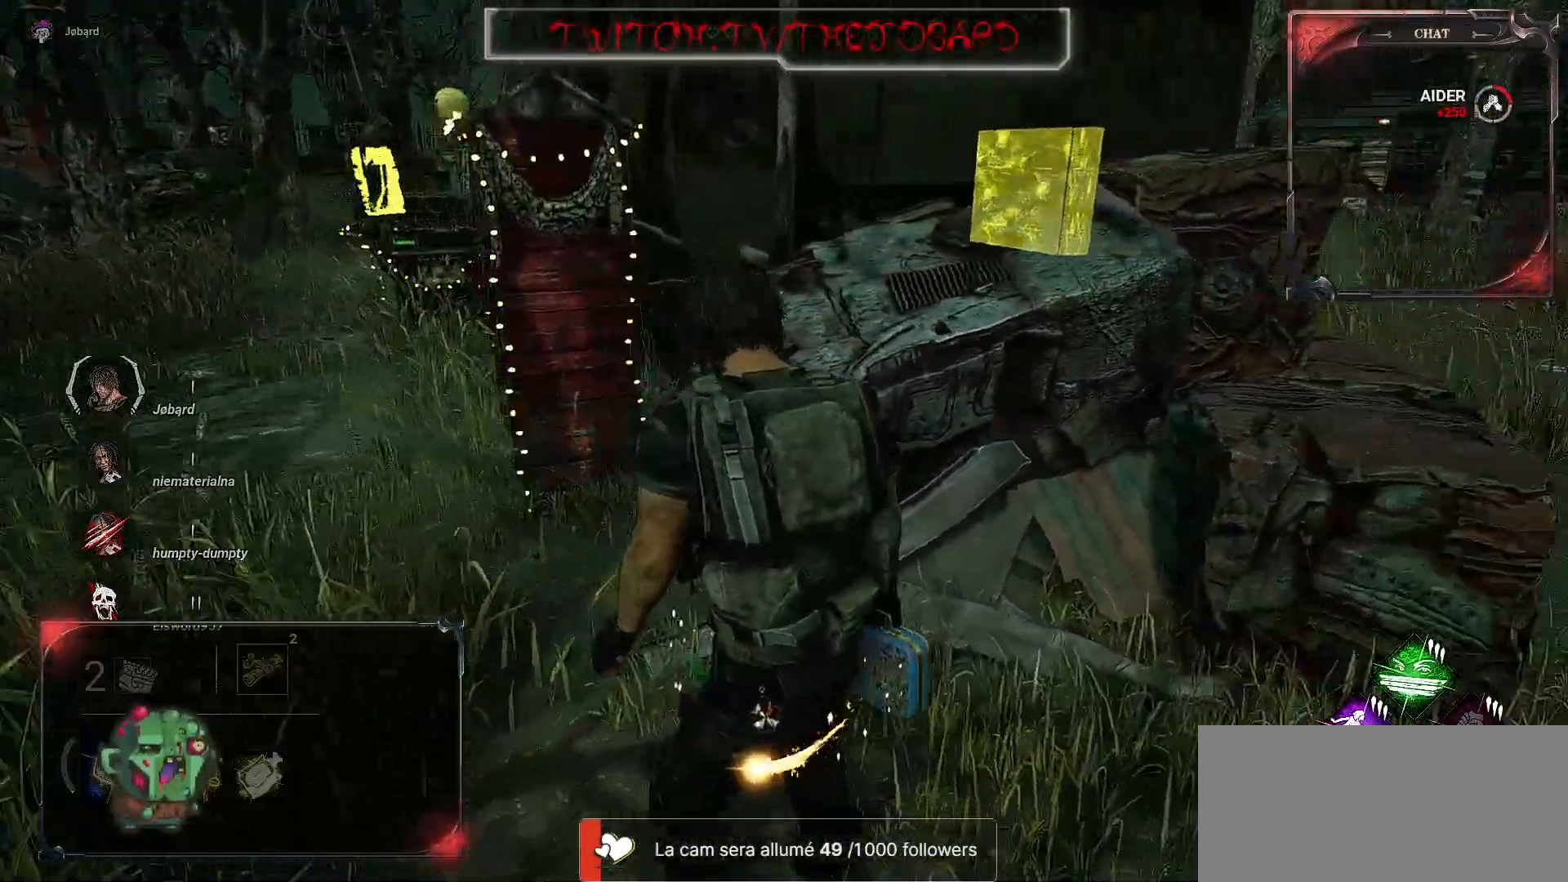
{"keys": [], "mouse": [], "events": [[84, "d", "up"]]}
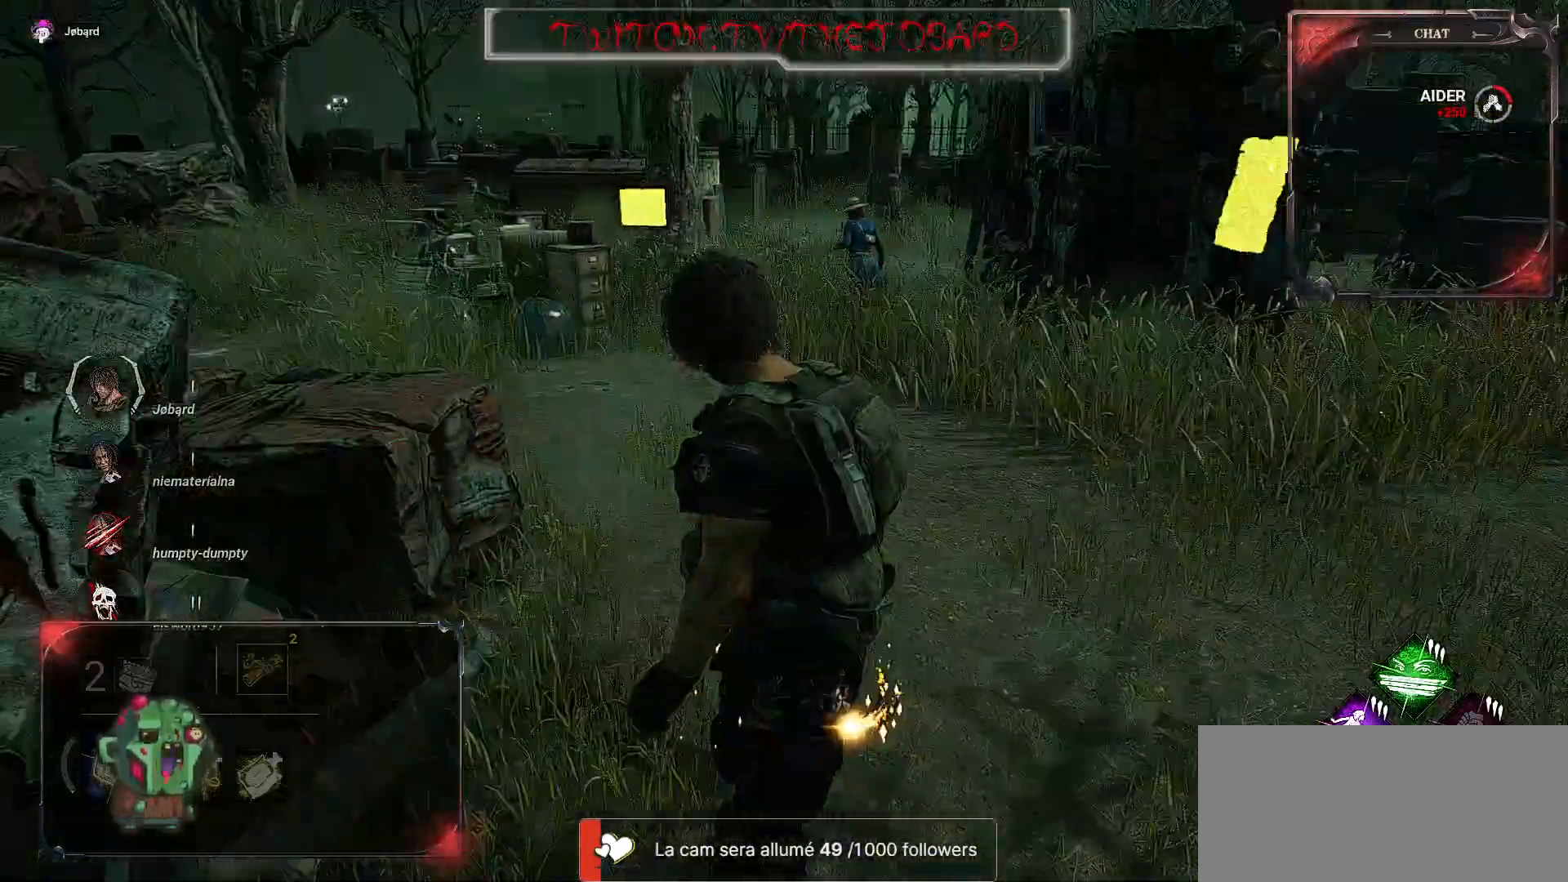
{"keys": ["shift", "z"], "mouse": [], "events": [[34, "z", "down"], [234, "d", "down"], [334, "shift", "down"], [500, "d", "up"]]}
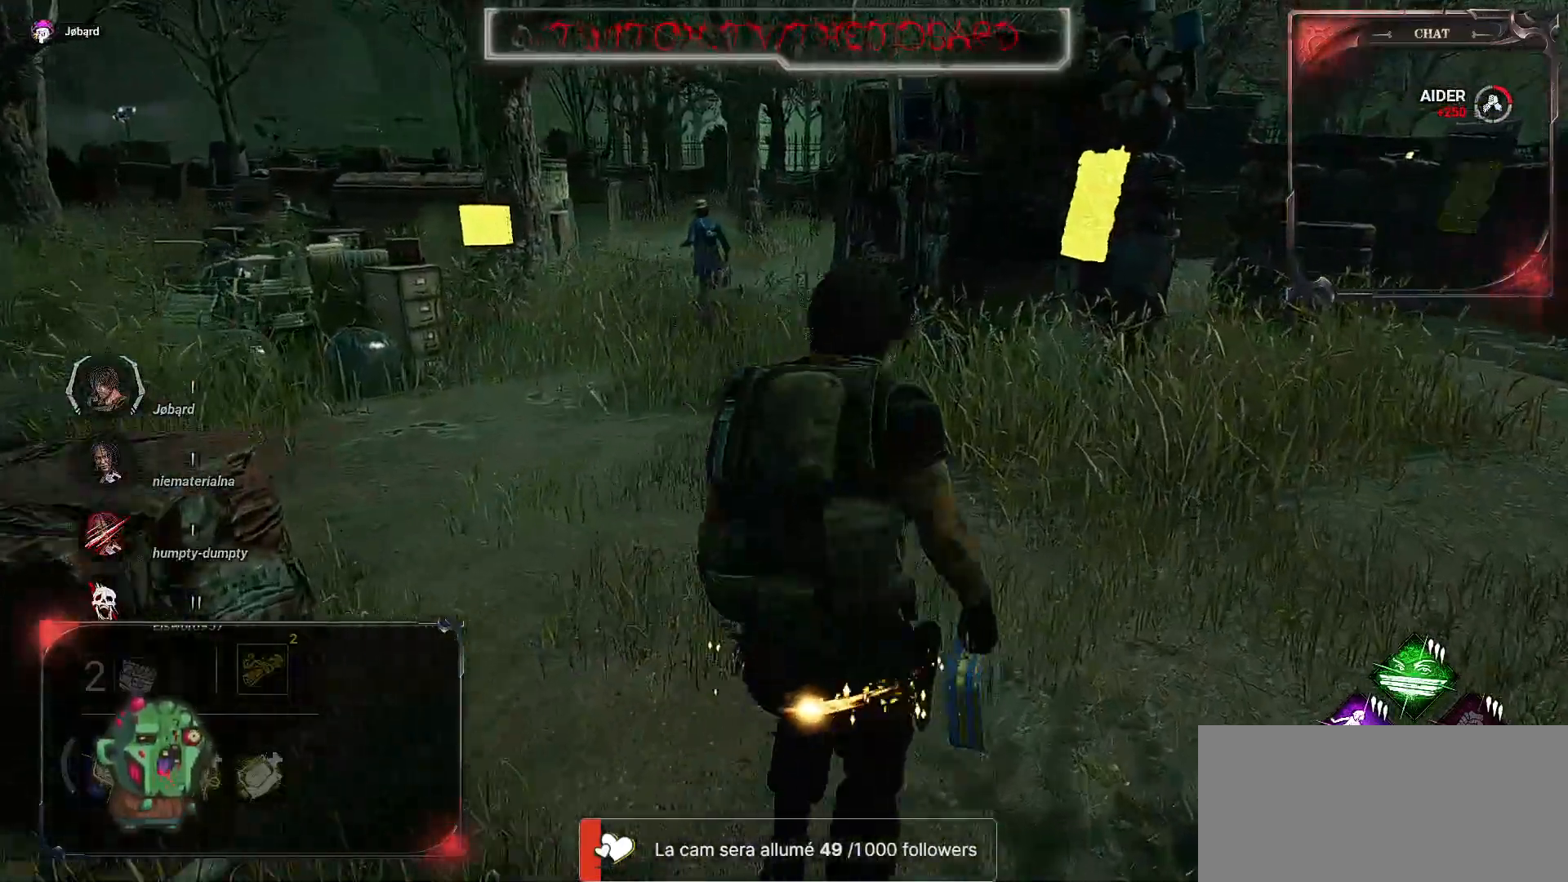
{"keys": [], "mouse": [], "events": [[100, "z", "up"], [284, "shift", "up"]]}
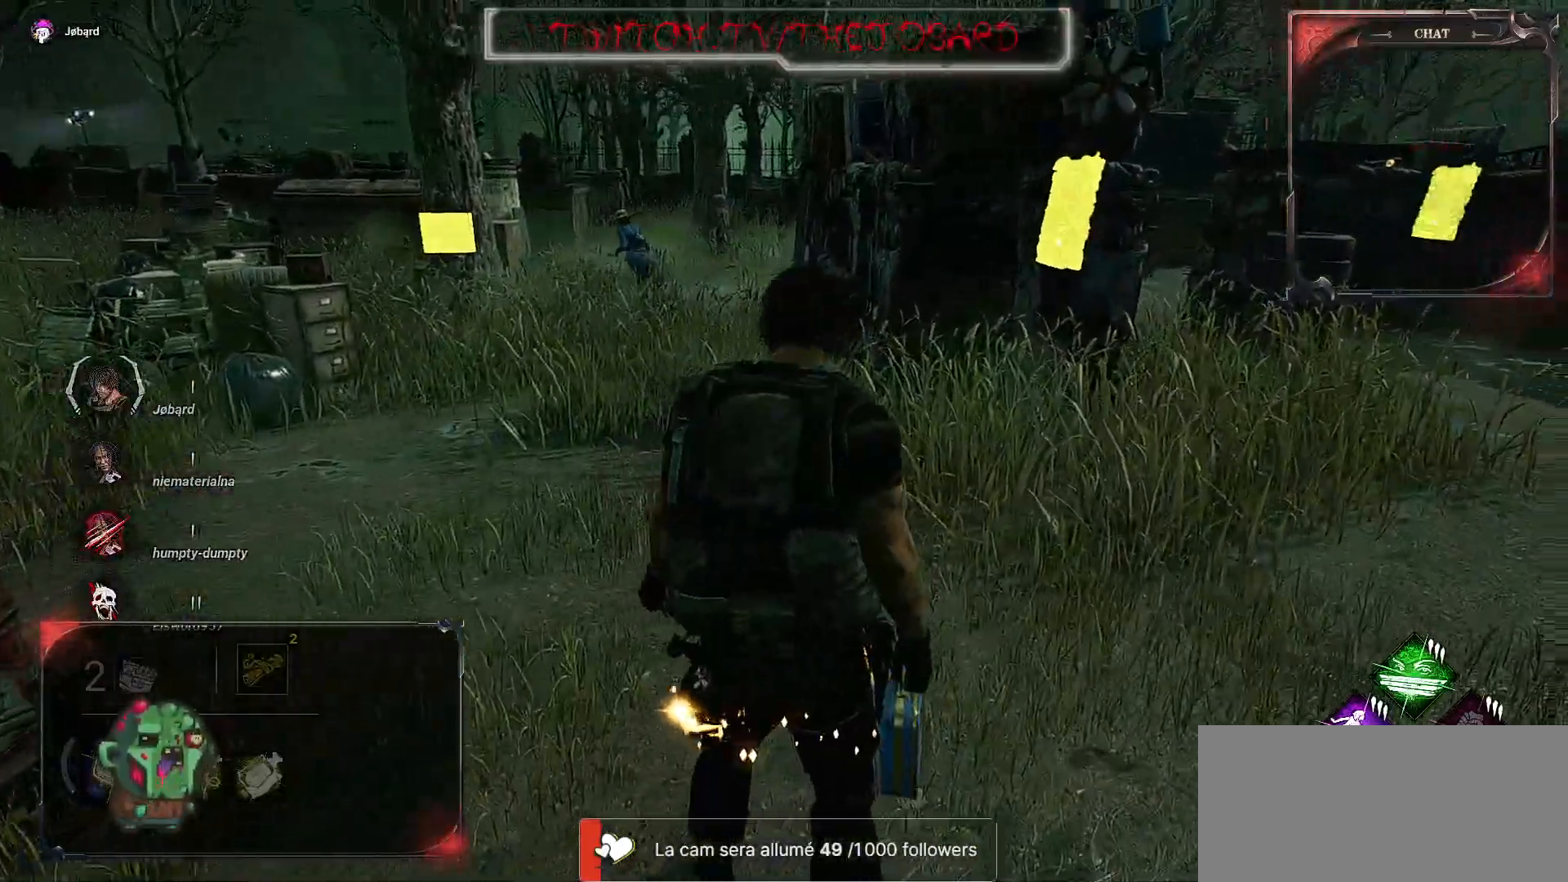
{"keys": ["d"], "mouse": [], "events": [[367, "d", "down"]]}
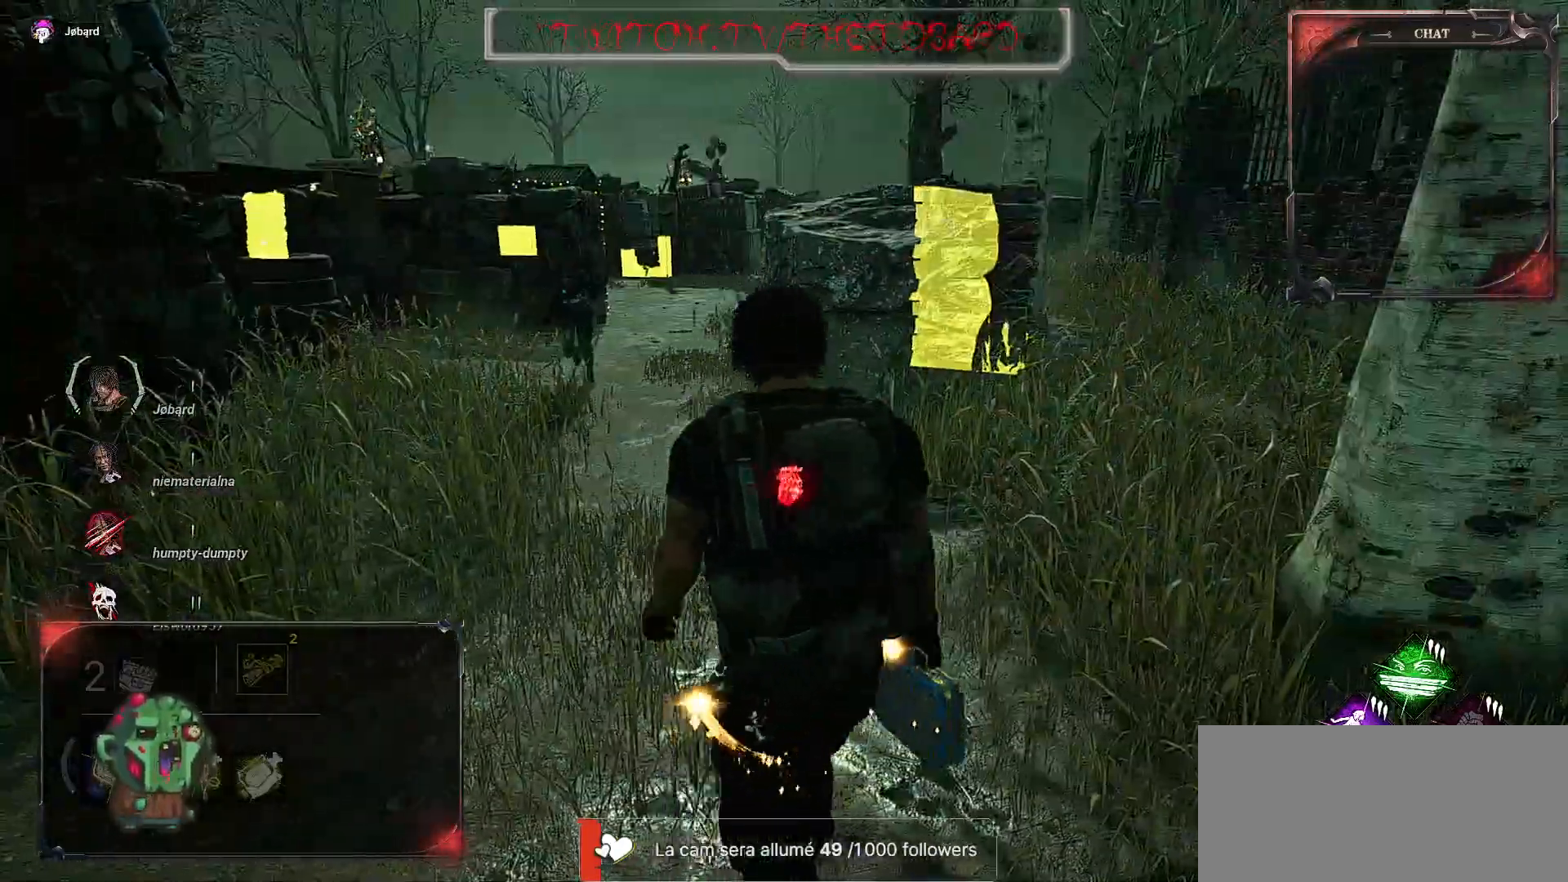
{"keys": ["d", "z"], "mouse": [], "events": [[67, "d", "up"], [234, "d", "down"], [300, "z", "down"]]}
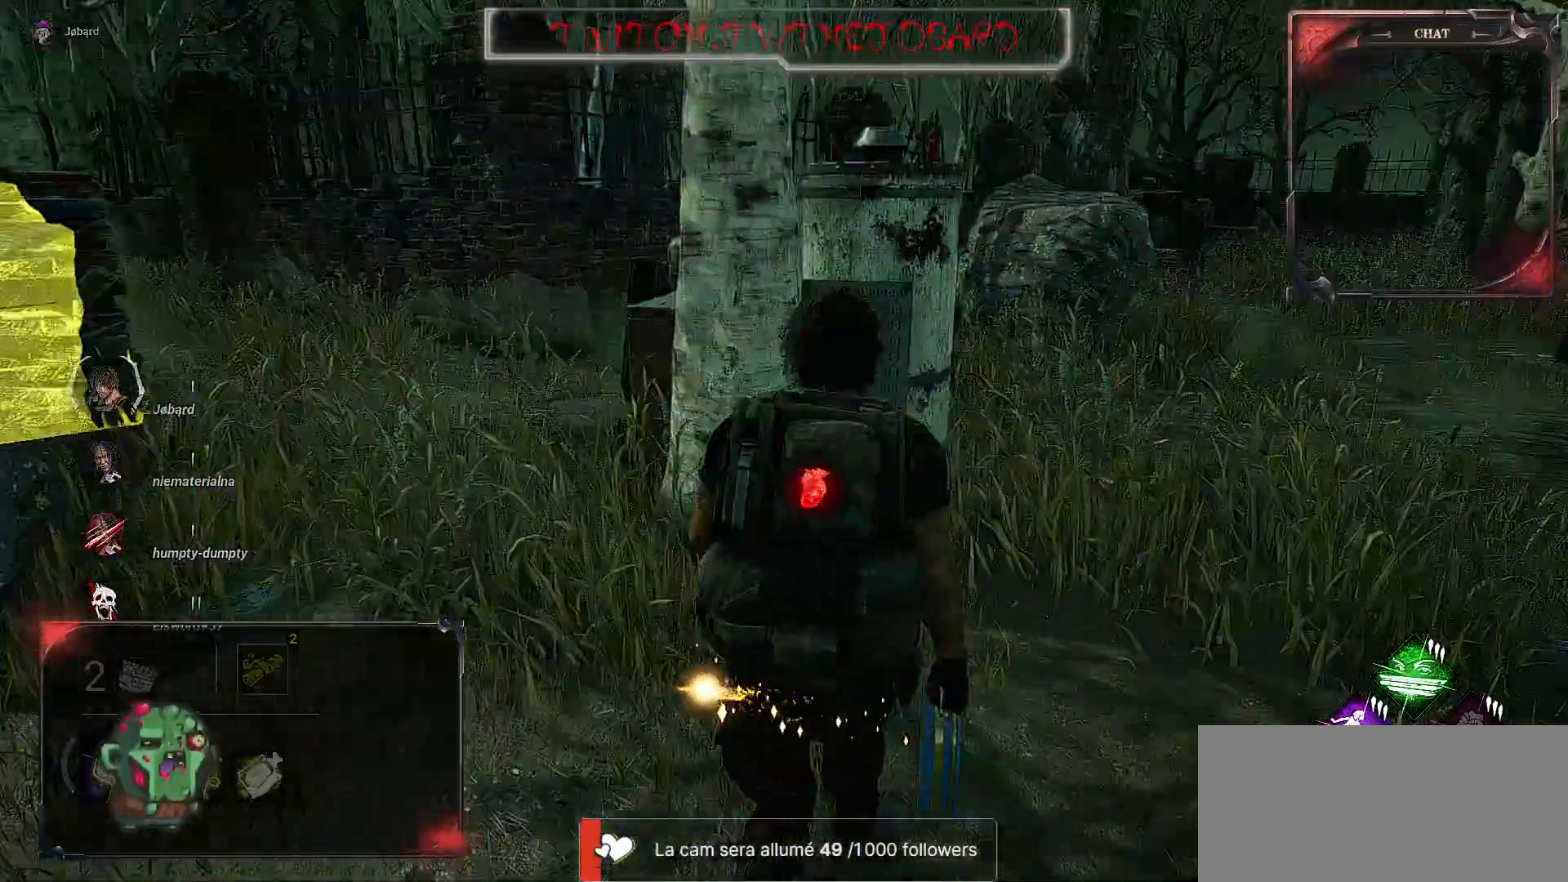
{"keys": ["z"], "mouse": [], "events": [[317, "d", "up"]]}
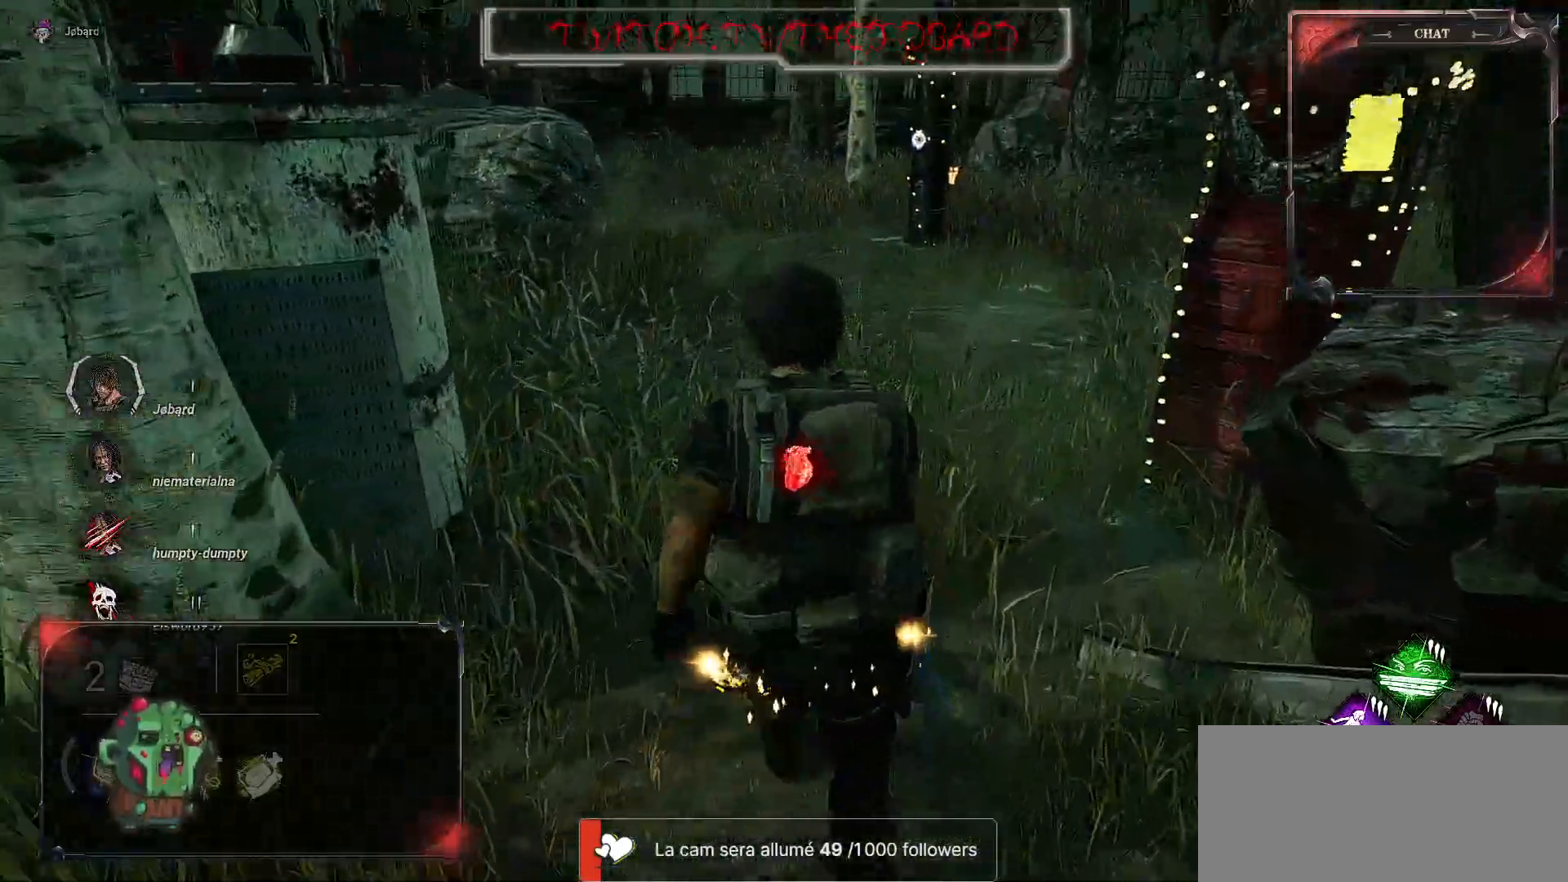
{"keys": ["q", "z"], "mouse": [], "events": [[267, "q", "down"]]}
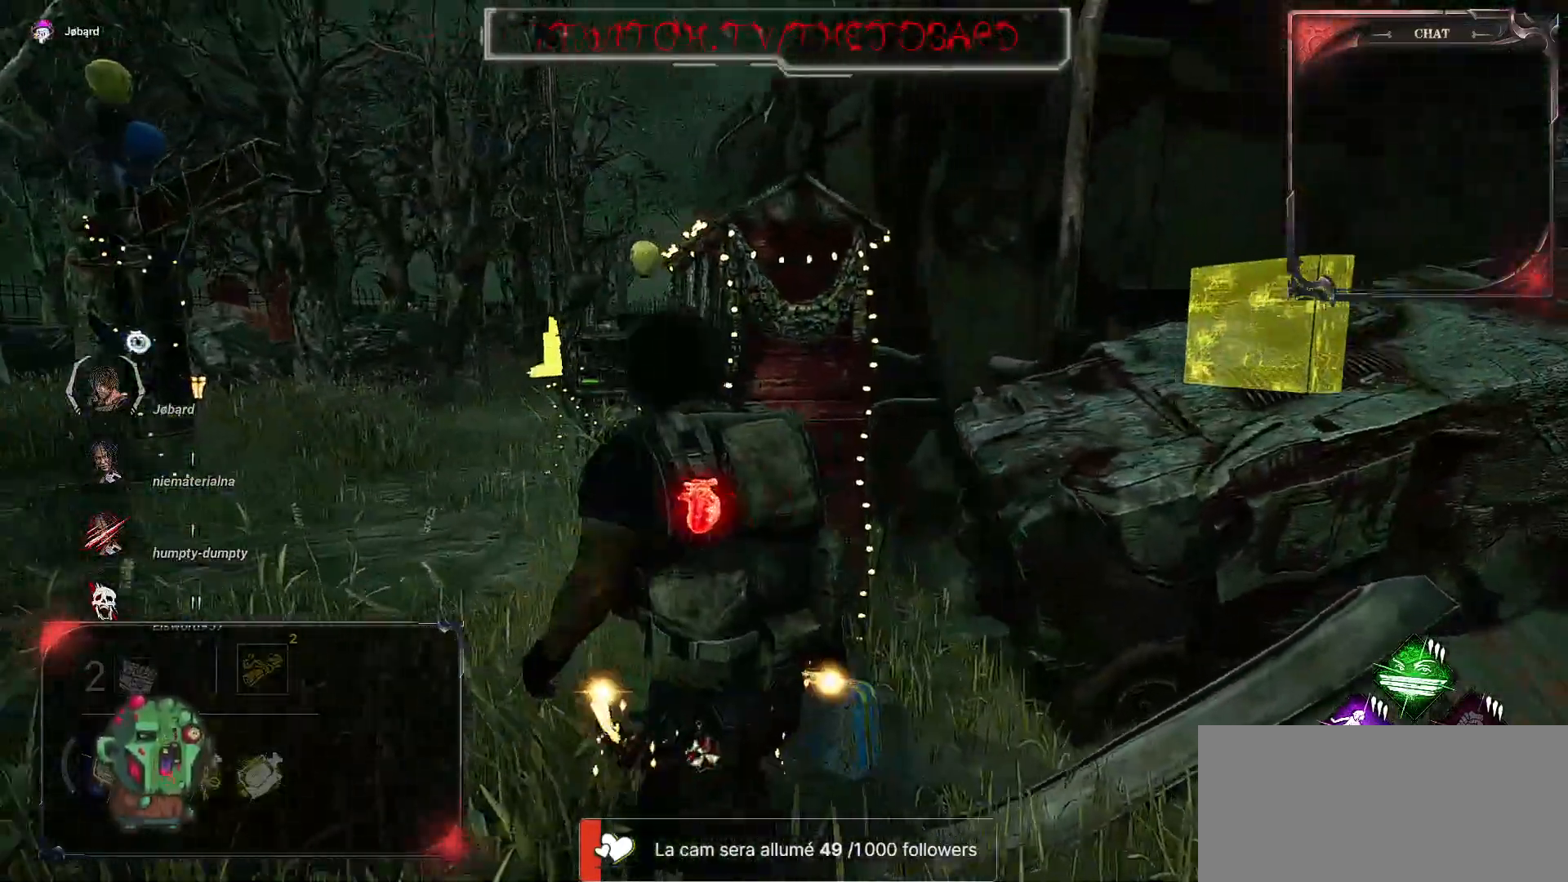
{"keys": ["q"], "mouse": [], "events": [[384, "z", "up"]]}
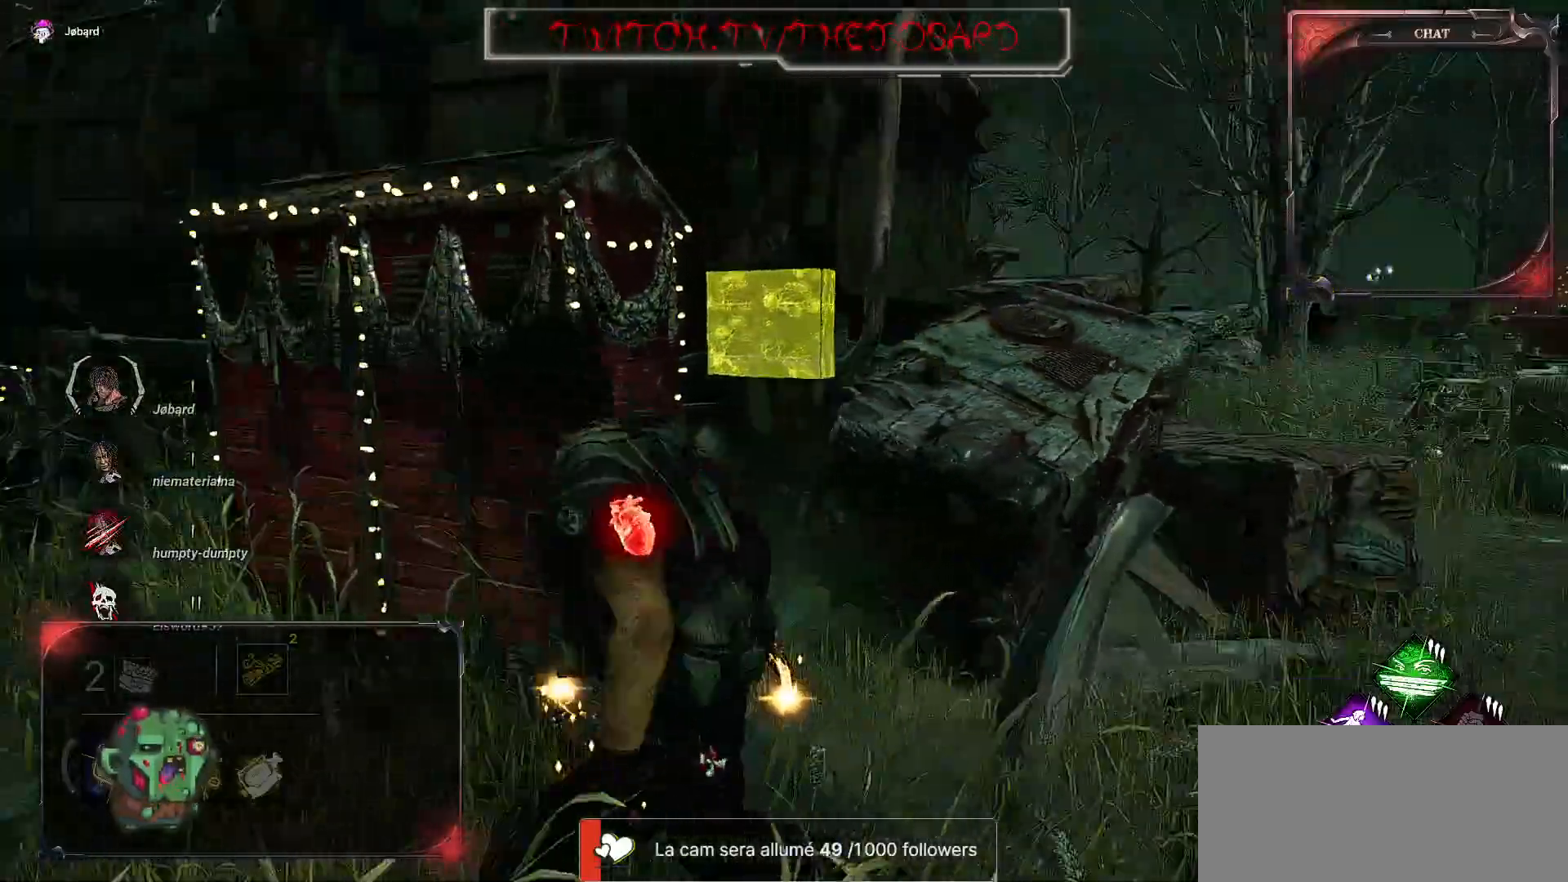
{"keys": ["q", "s"], "mouse": [], "events": [[350, "s", "down"]]}
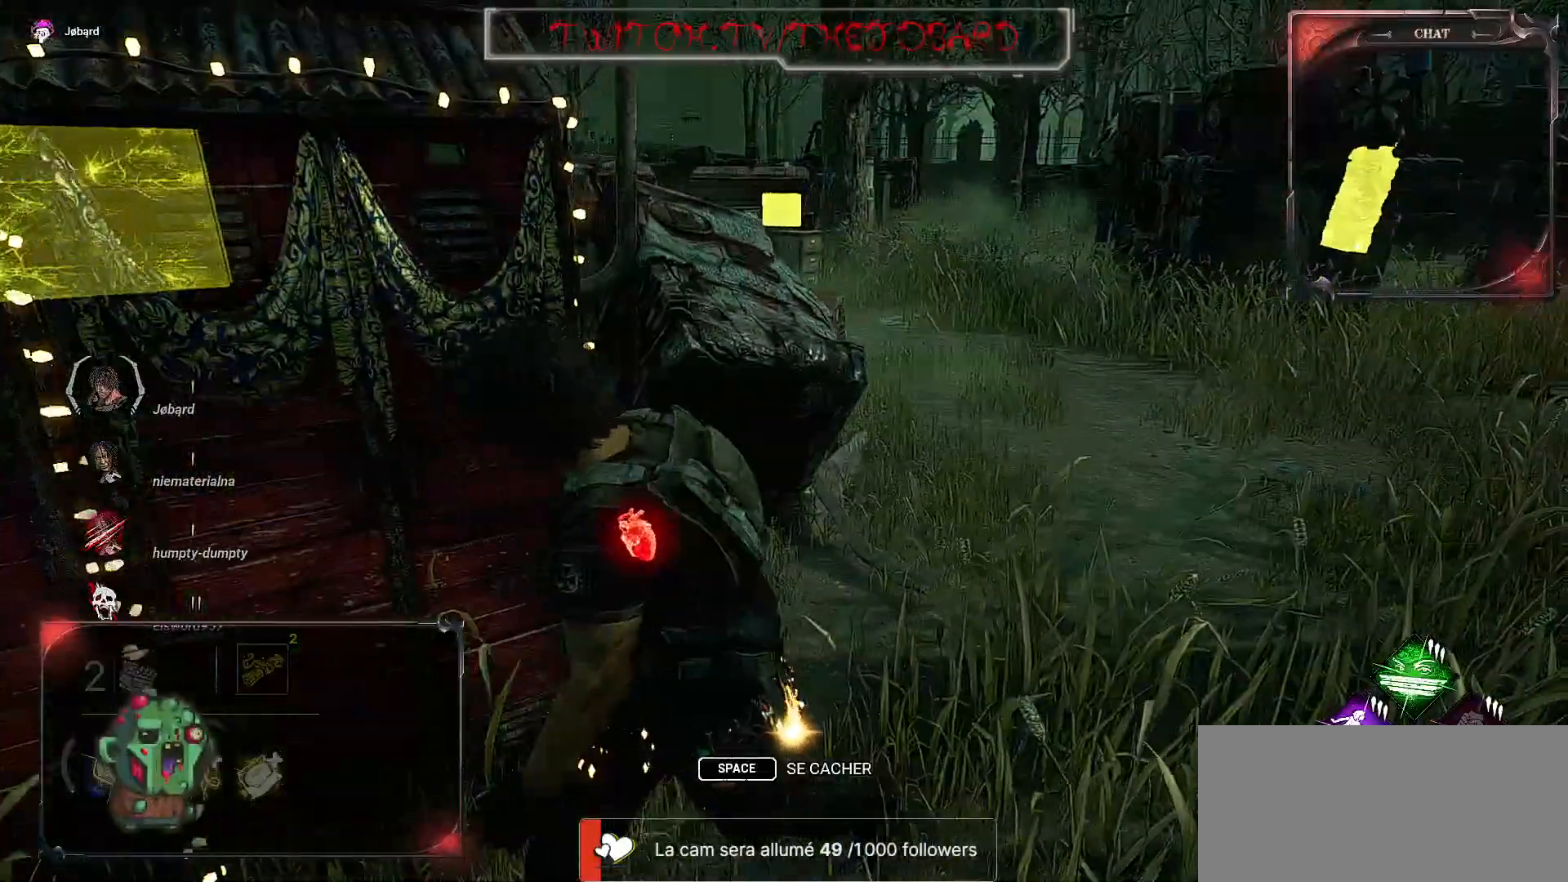
{"keys": ["q", "s"], "mouse": [], "events": [[117, "d", "down"], [284, "d", "up"]]}
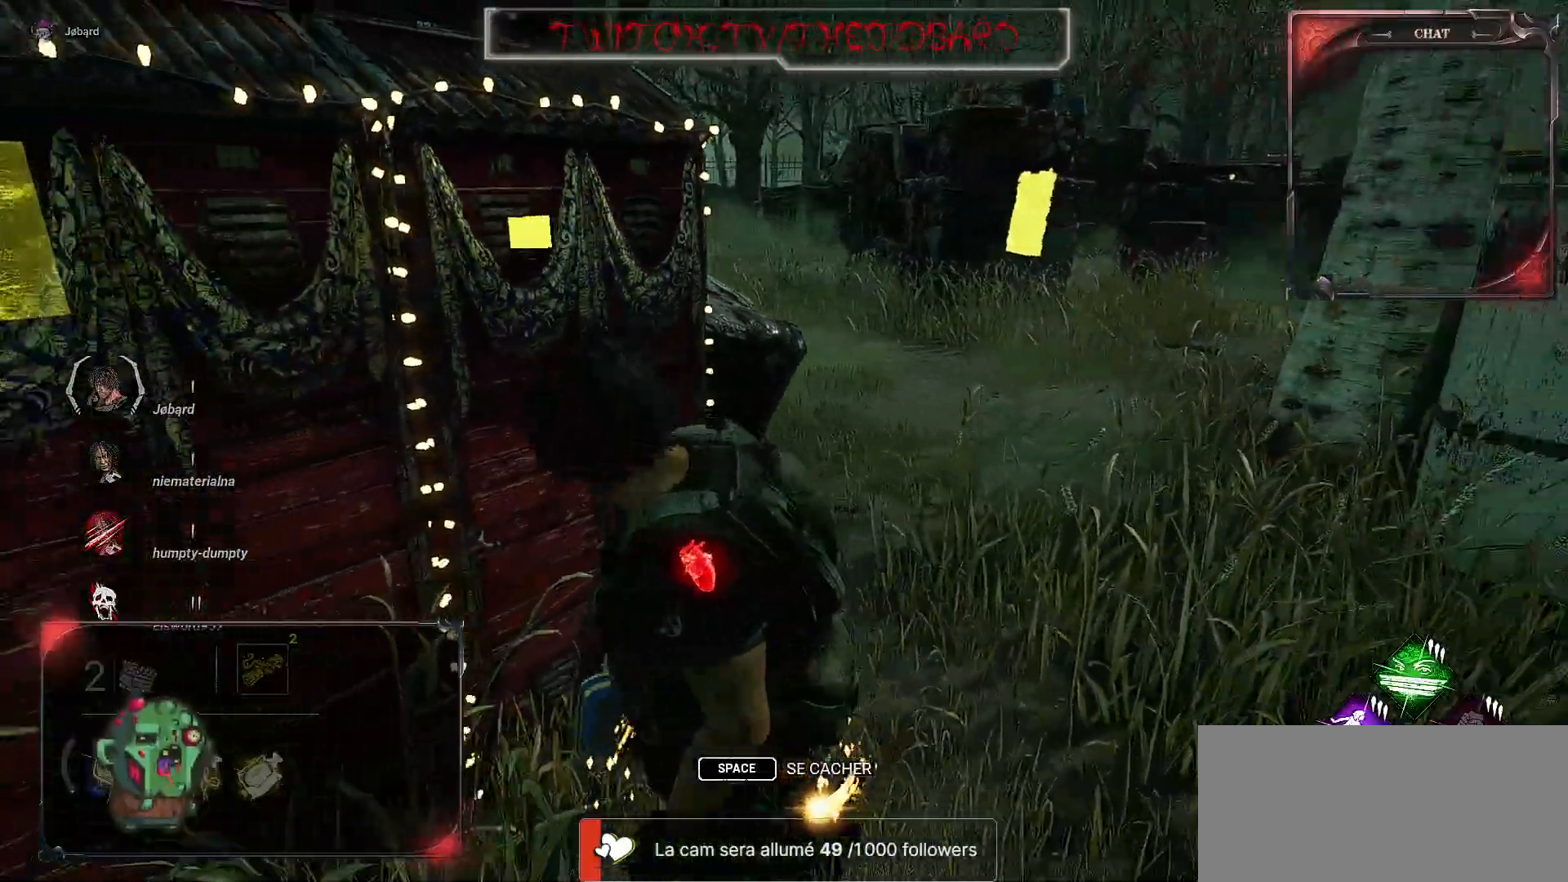
{"keys": ["q", "z"], "mouse": [], "events": [[117, "s", "up"], [367, "z", "down"]]}
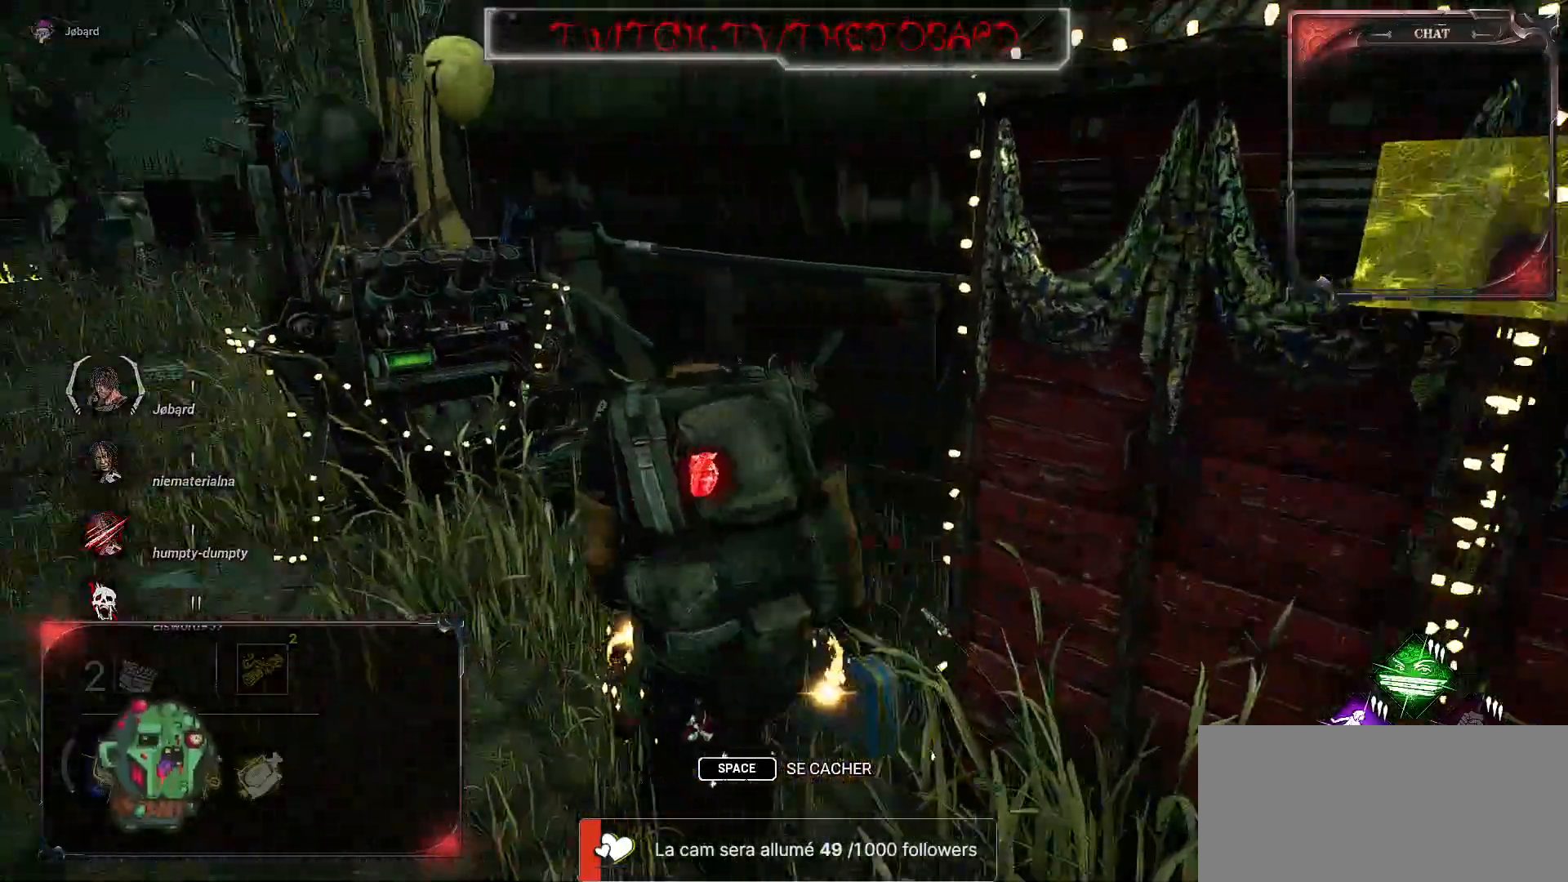
{"keys": ["q", "z"], "mouse": [], "events": []}
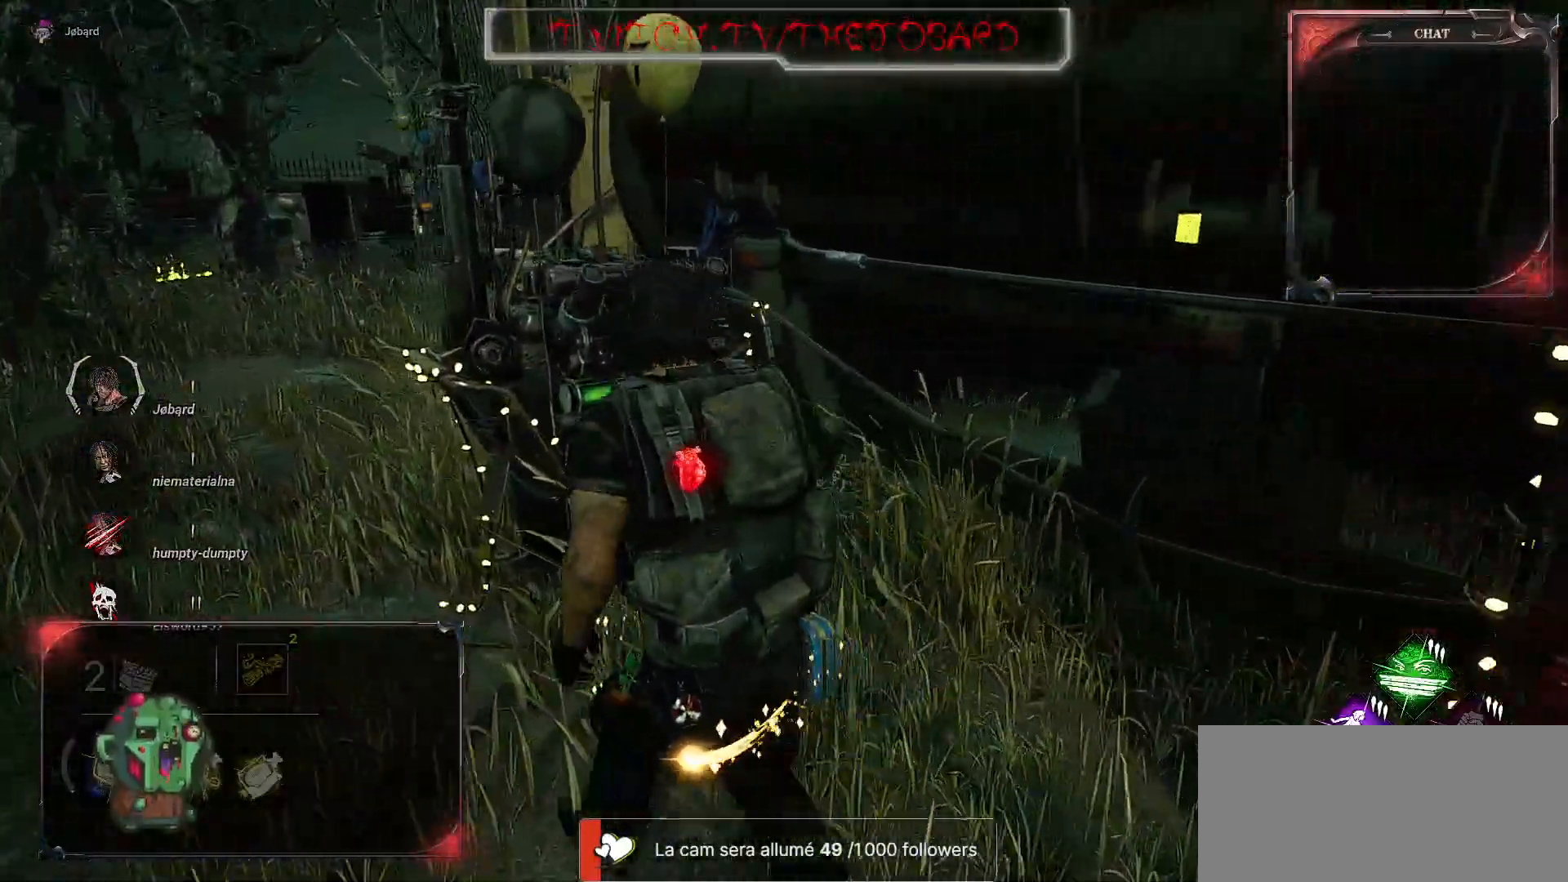
{"keys": ["q", "z"], "mouse": [], "events": []}
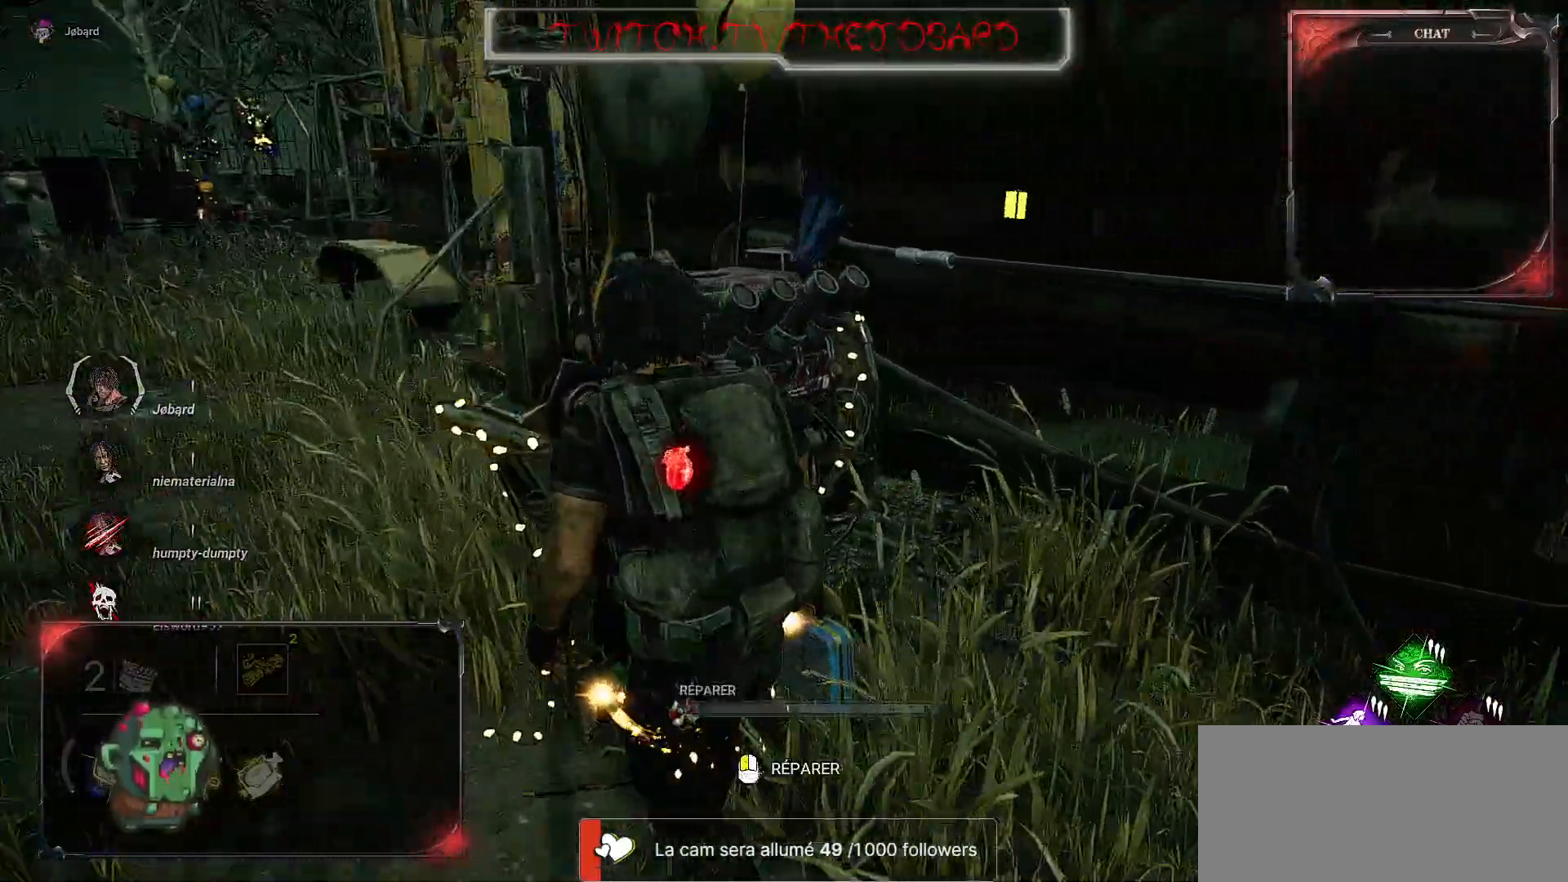
{"keys": [], "mouse": [], "events": [[417, "q", "up"], [484, "z", "up"]]}
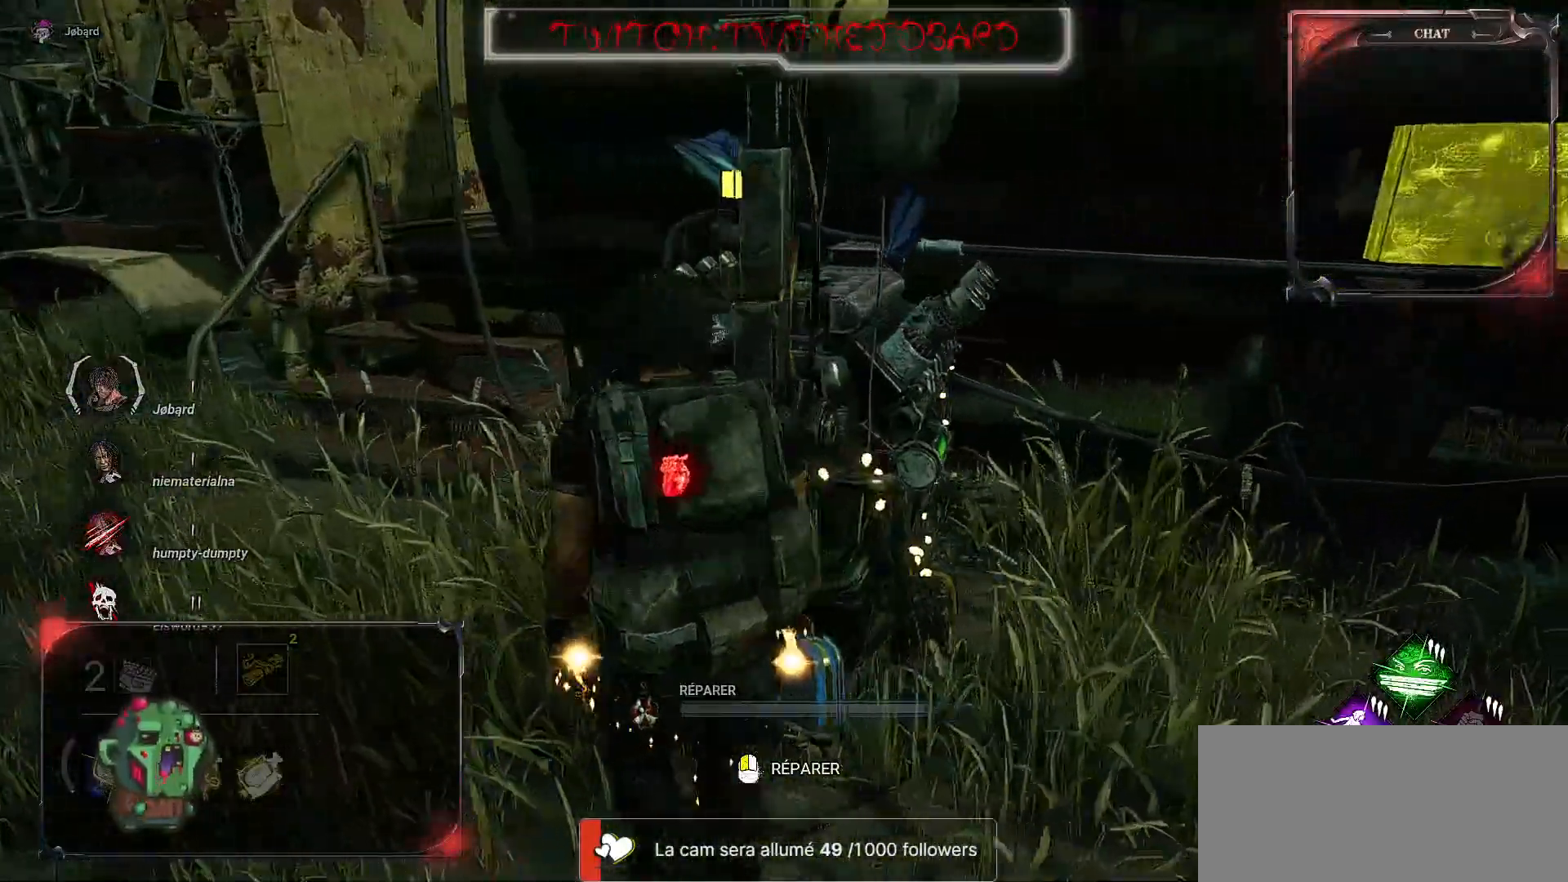
{"keys": [], "mouse": ["left"], "events": [[434, "mouse_left", "down"]]}
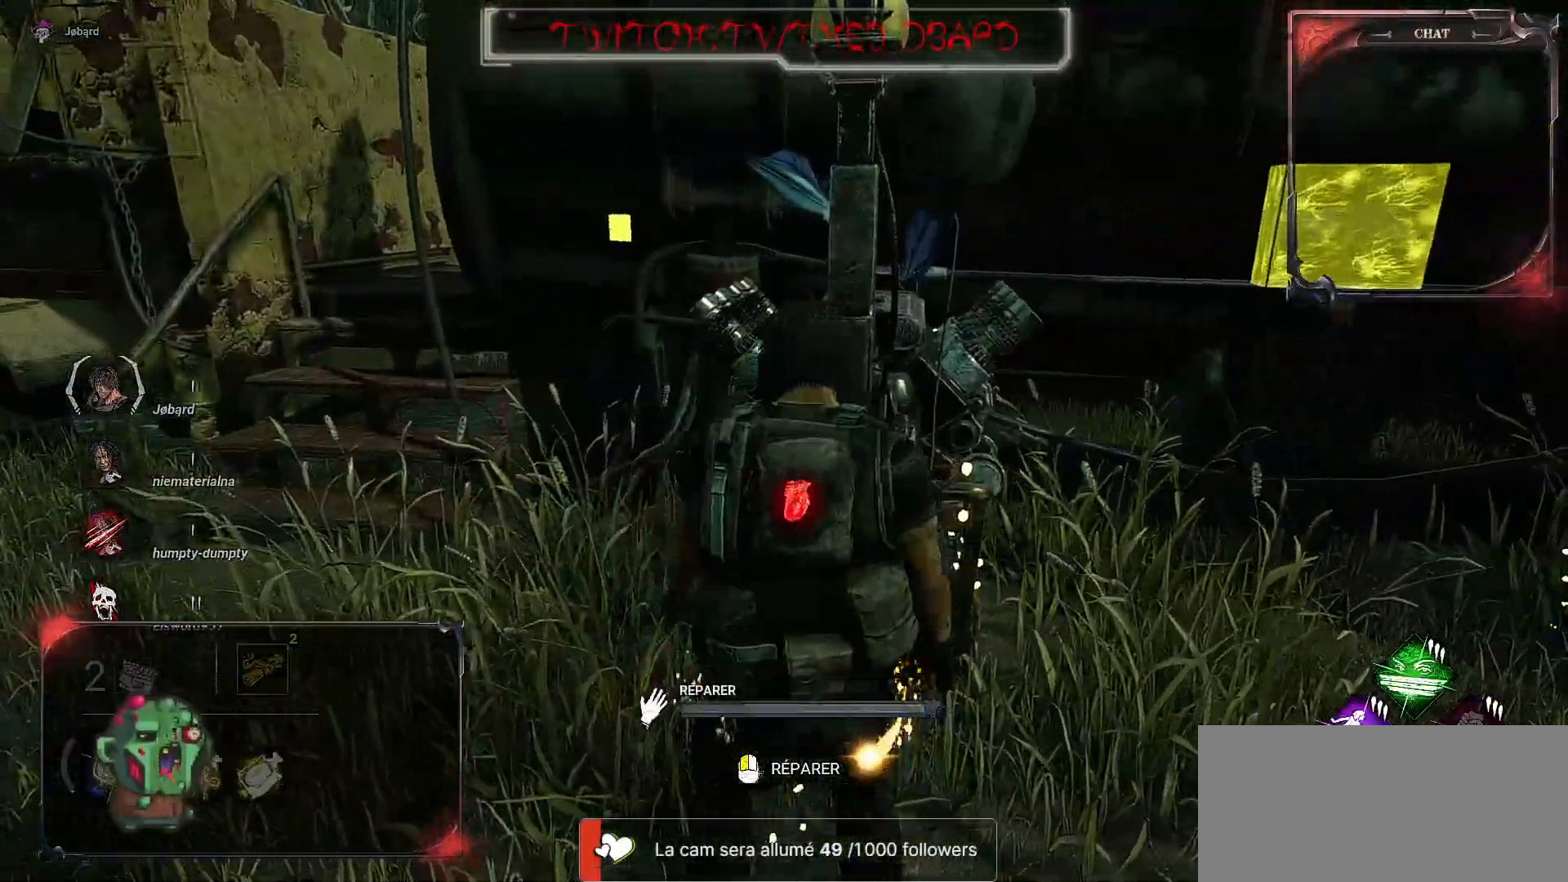
{"keys": [], "mouse": ["left"], "events": []}